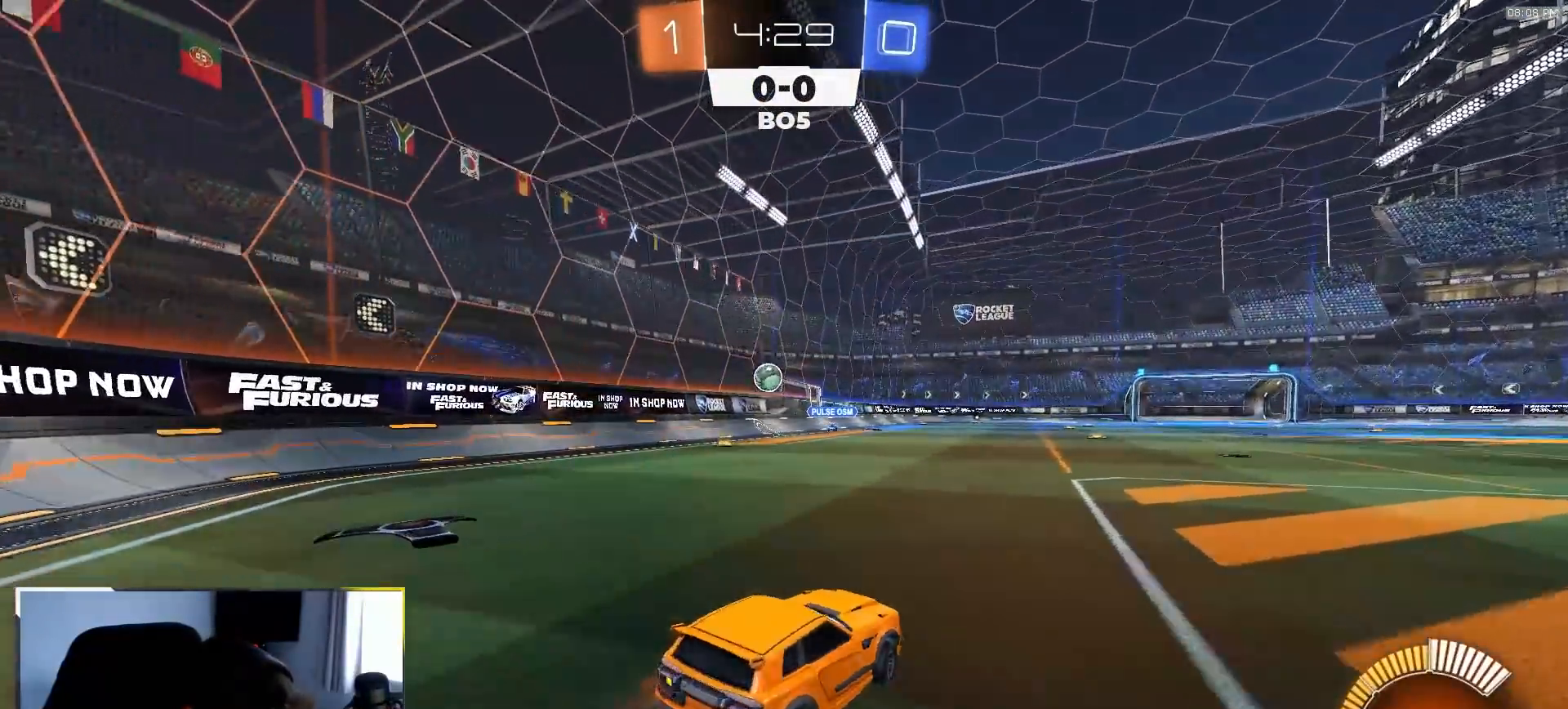
Gameplay with a controller (PlayStation layout); each line is a JSON object with the inputs held at the frame after it. "events" lists button and stick changes between this image and that frame as [ms after this image, input, new state], when the widget could be followed in between. Not read: L3 R3 TOUCHPAD.
{"buttons": ["L1", "R2"], "left_stick": "right", "right_stick": "center", "events": [[217, "left_stick", "center"], [300, "left_stick", "right"], [350, "L1", "down"]]}
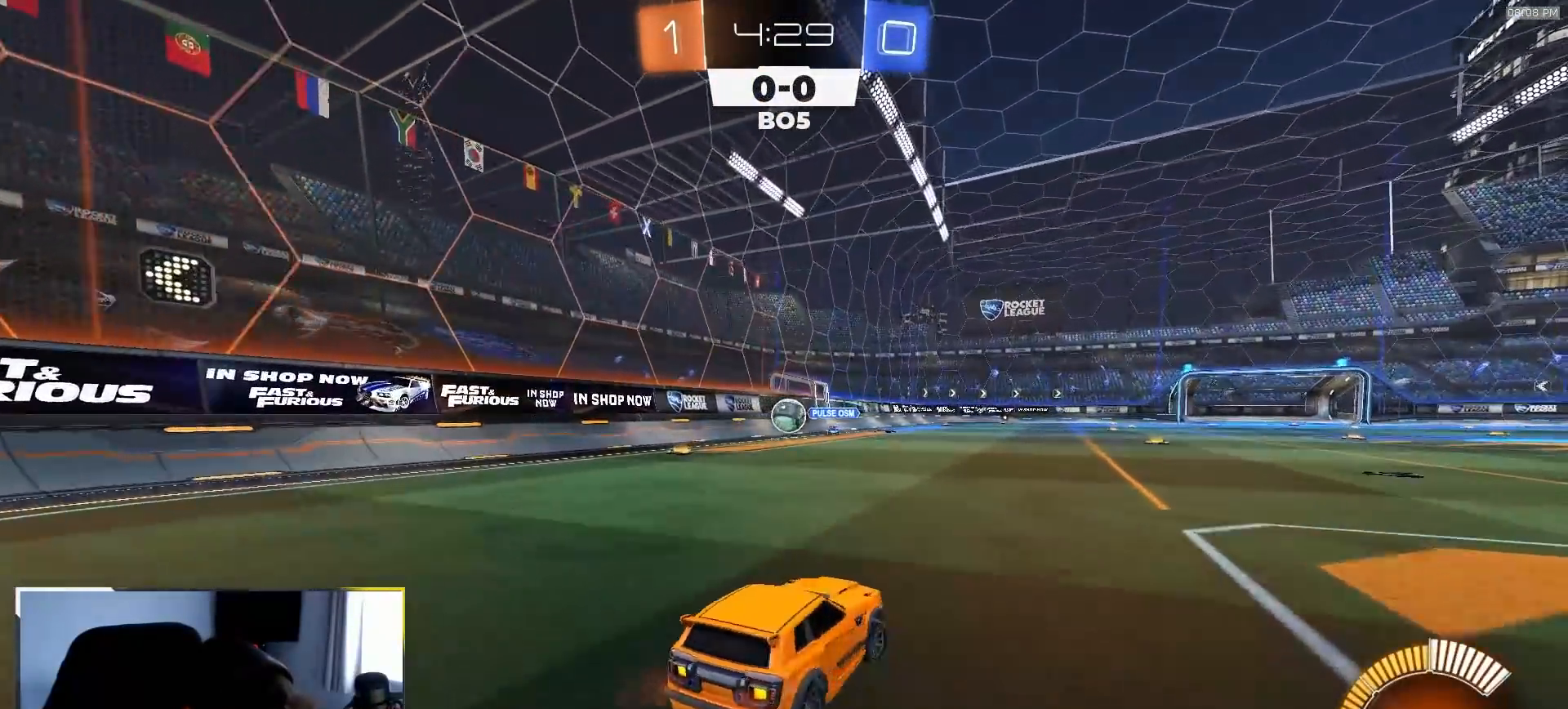
{"buttons": ["R2"], "left_stick": "center", "right_stick": "center", "events": [[67, "L1", "up"], [417, "left_stick", "center"]]}
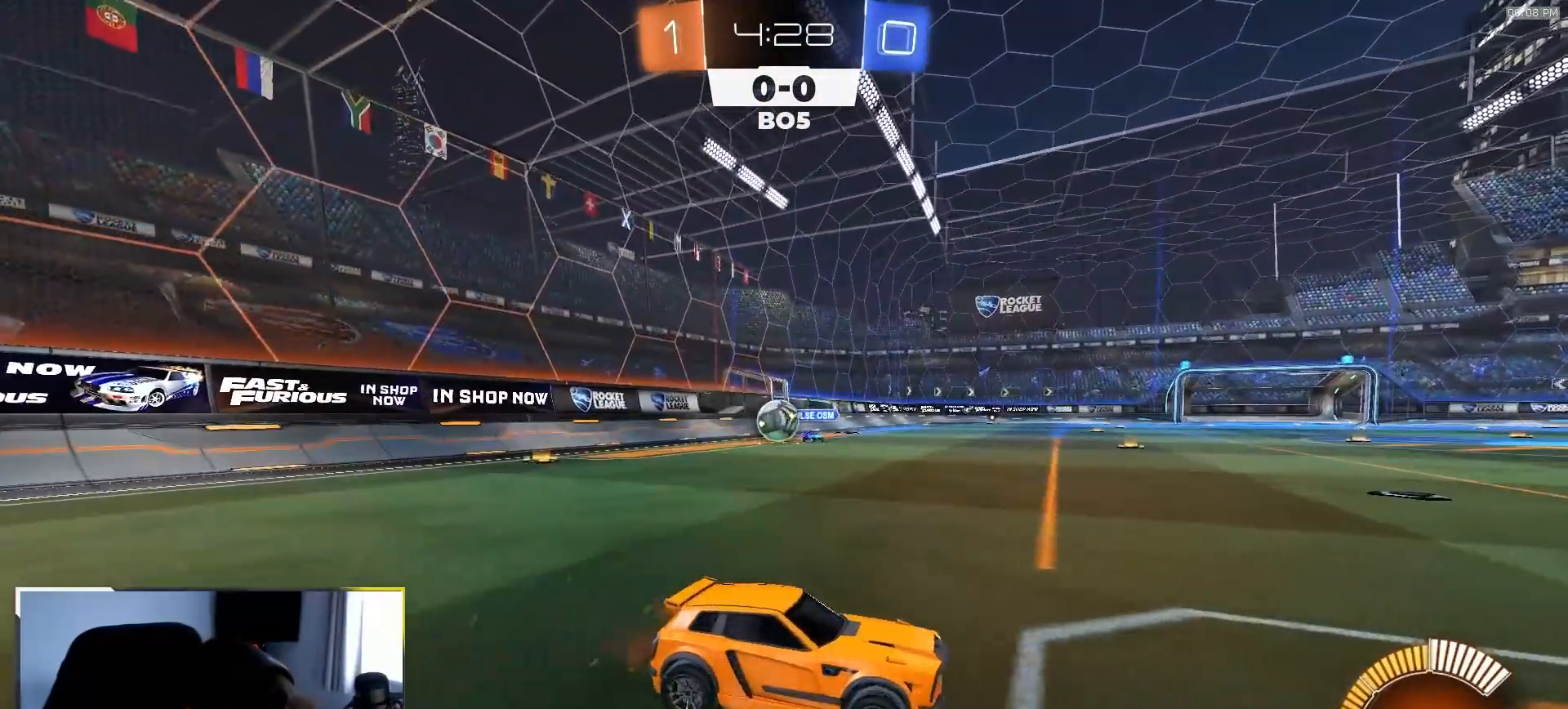
{"buttons": [], "left_stick": "center", "right_stick": "center", "events": [[100, "left_stick", "right"], [333, "R2", "up"], [367, "L2", "down"], [433, "left_stick", "center"], [483, "L2", "up"]]}
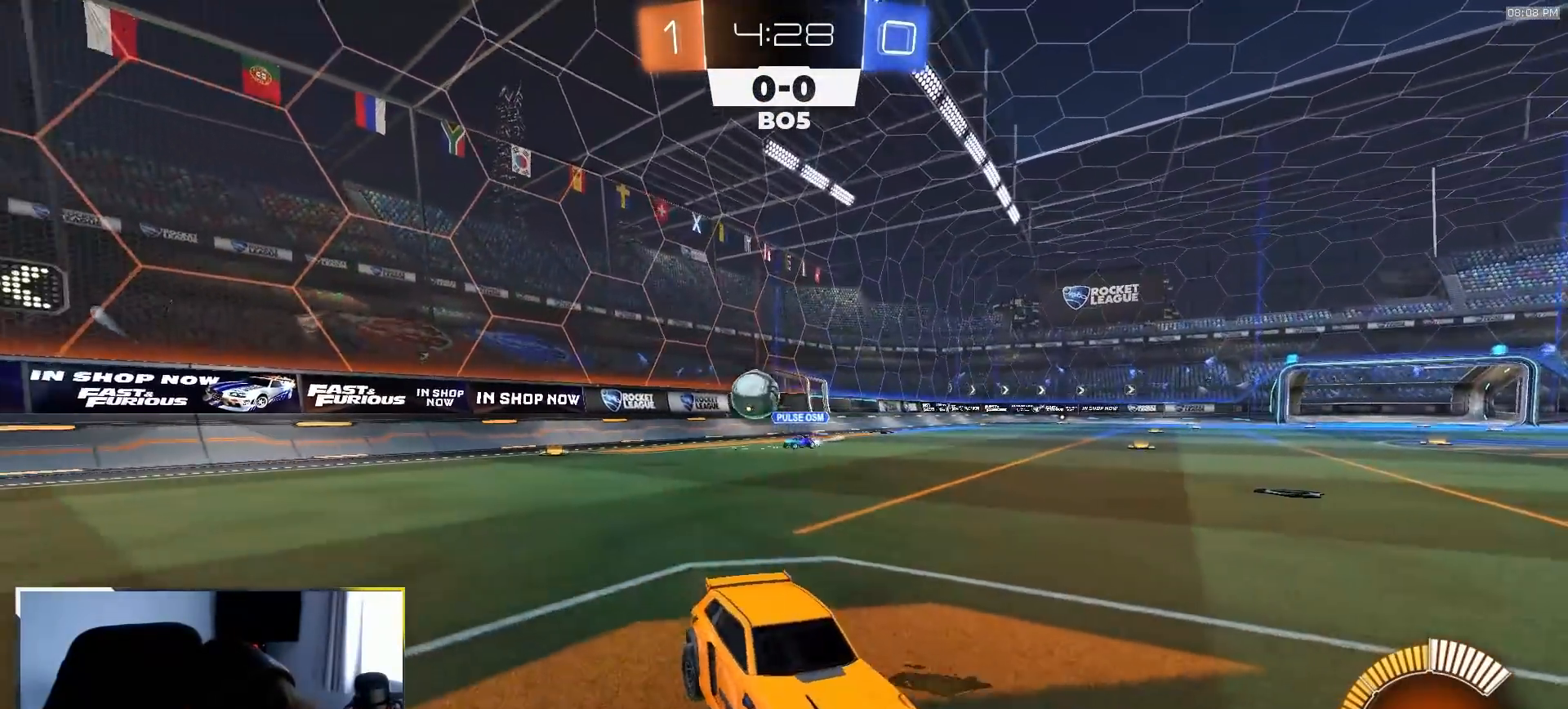
{"buttons": ["L1", "R2"], "left_stick": "right", "right_stick": "center", "events": [[17, "R2", "down"], [67, "left_stick", "right"], [450, "L1", "down"]]}
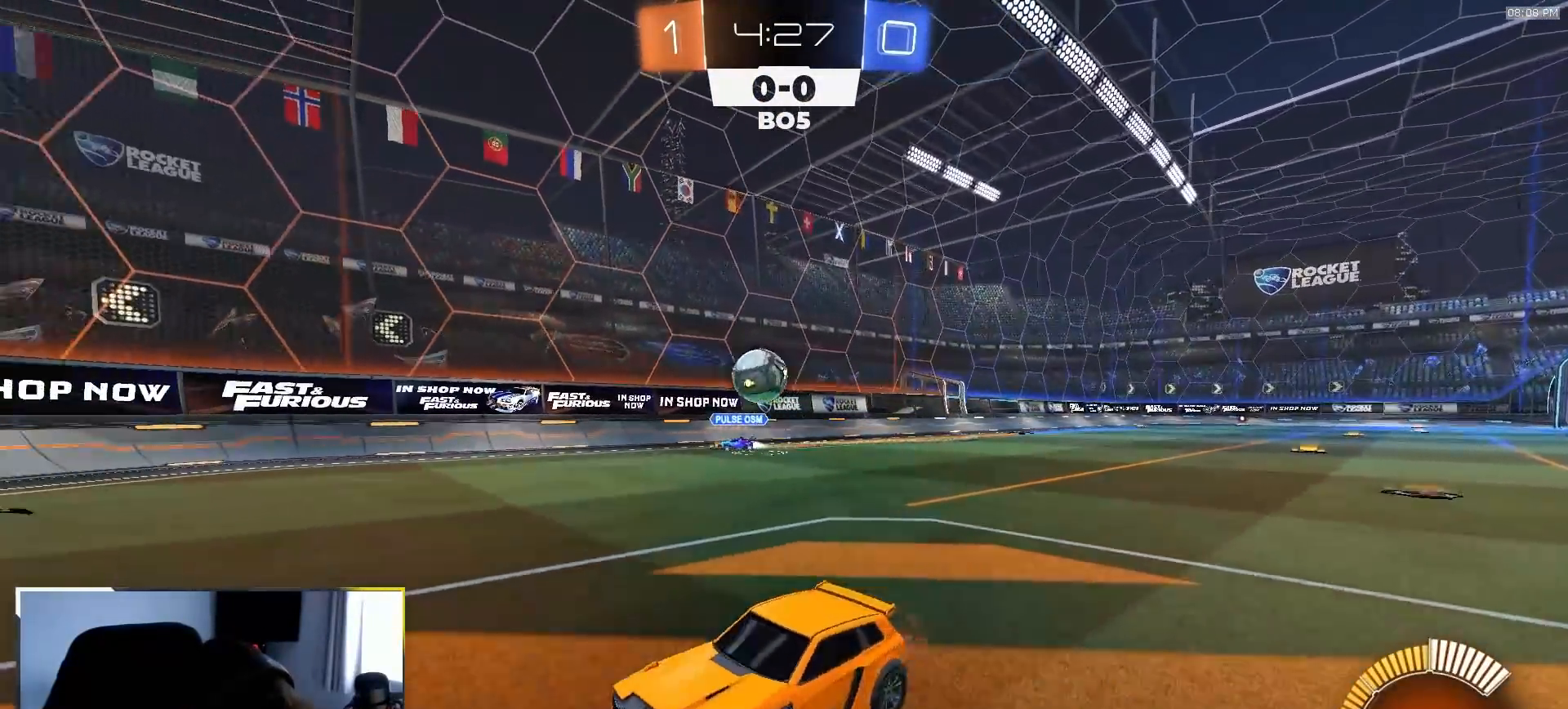
{"buttons": ["R2"], "left_stick": "left", "right_stick": "center", "events": [[67, "L1", "up"], [267, "left_stick", "left"]]}
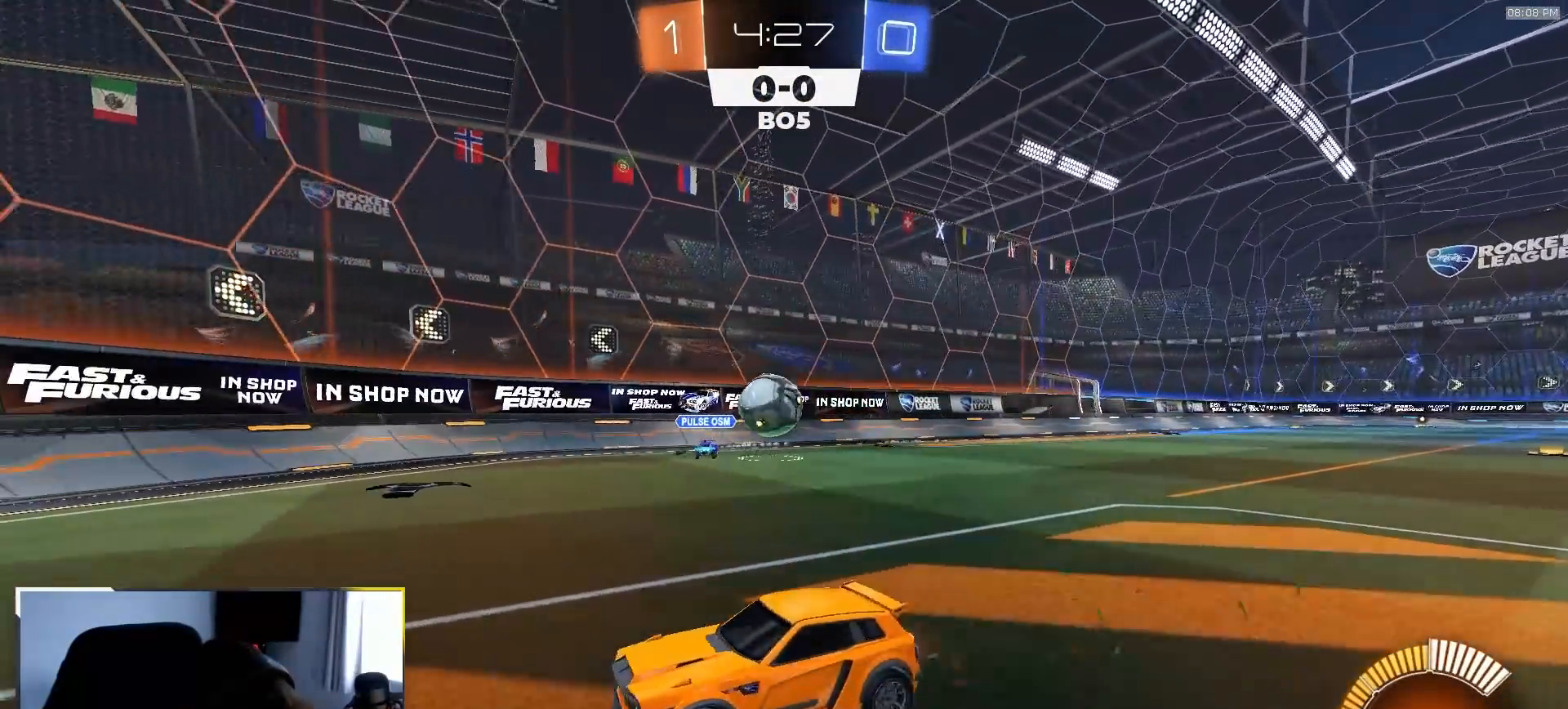
{"buttons": ["R2"], "left_stick": "left", "right_stick": "center", "events": [[333, "L1", "down"], [483, "L1", "up"]]}
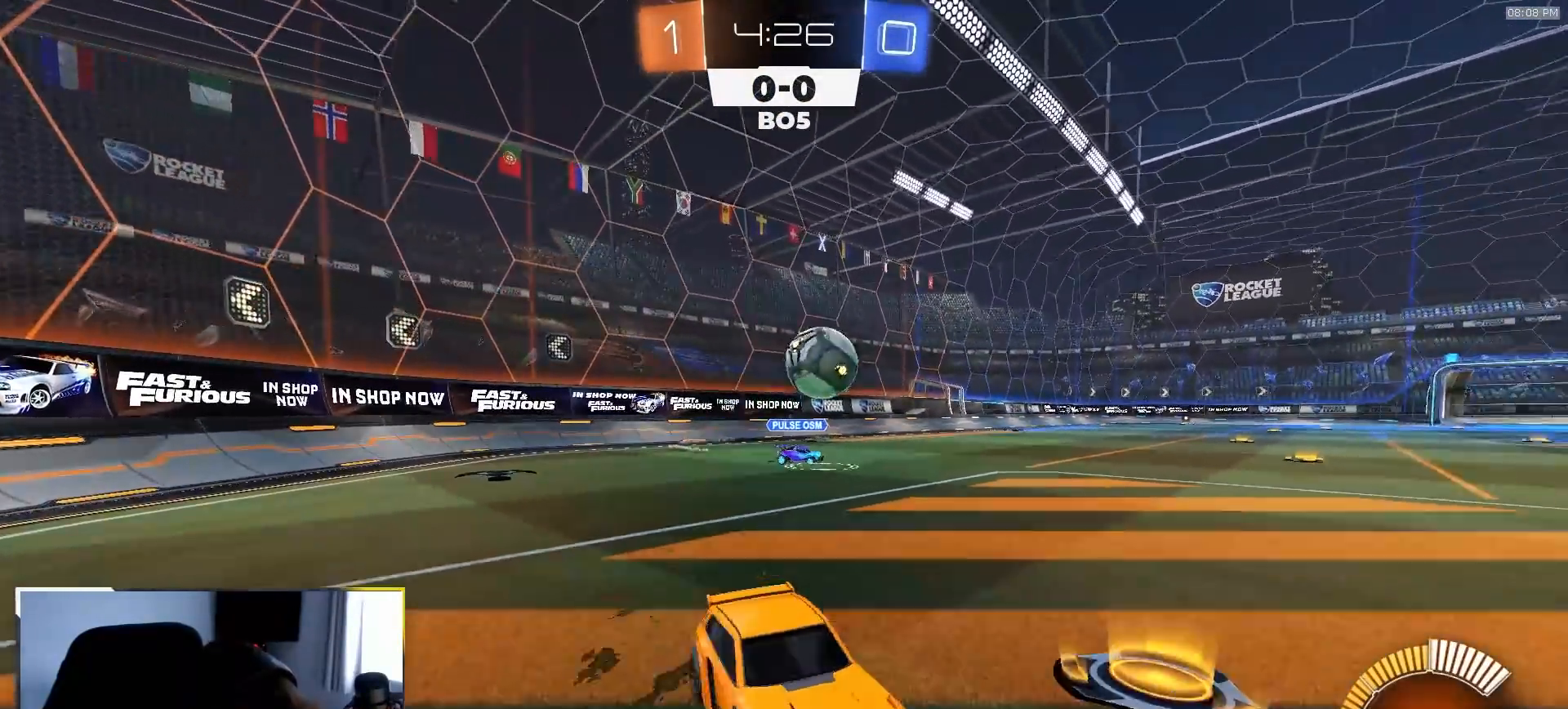
{"buttons": ["R1", "R2"], "left_stick": "right", "right_stick": "center", "events": [[283, "left_stick", "right"], [483, "R1", "down"]]}
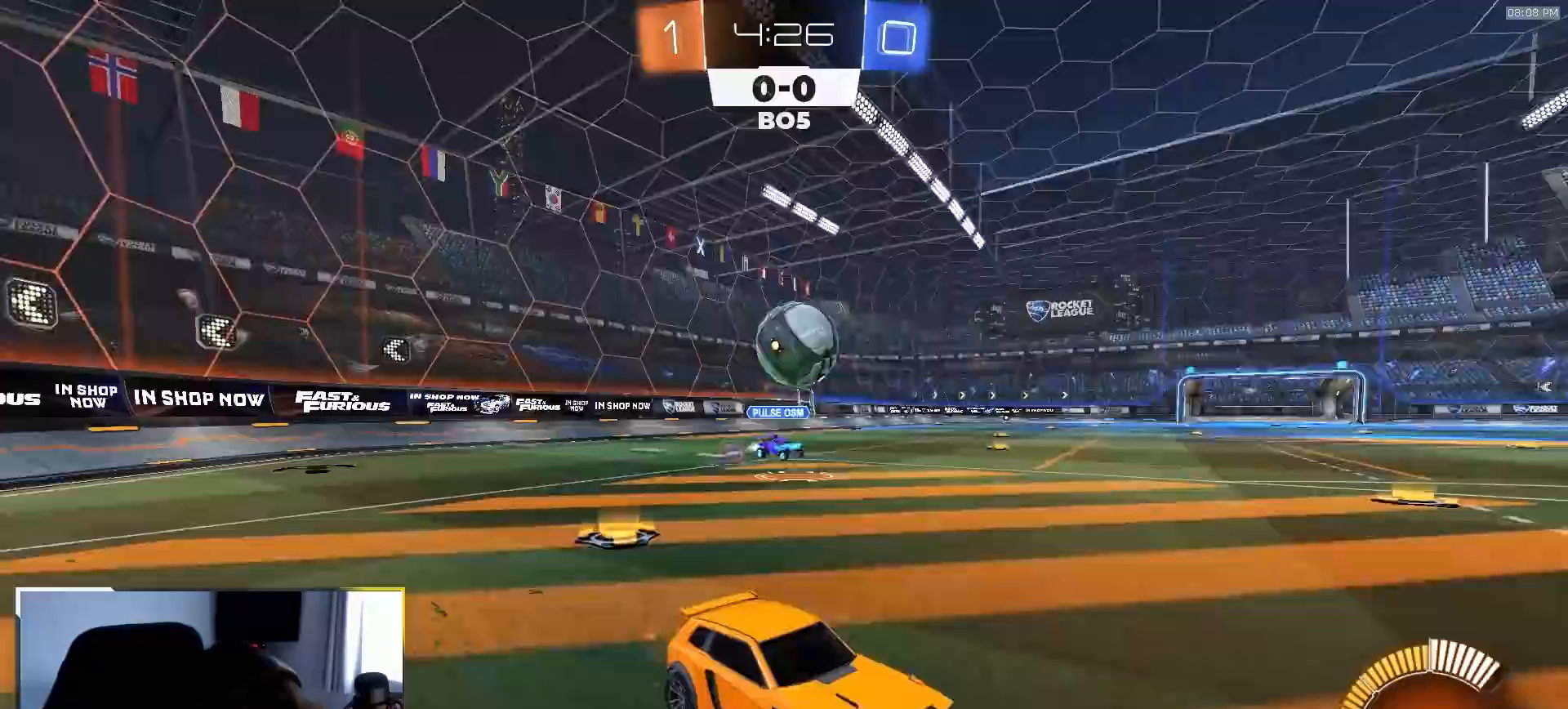
{"buttons": ["R2"], "left_stick": "down-left", "right_stick": "center", "events": [[100, "left_stick", "center"], [167, "R1", "up"], [433, "left_stick", "left"], [500, "left_stick", "down-left"]]}
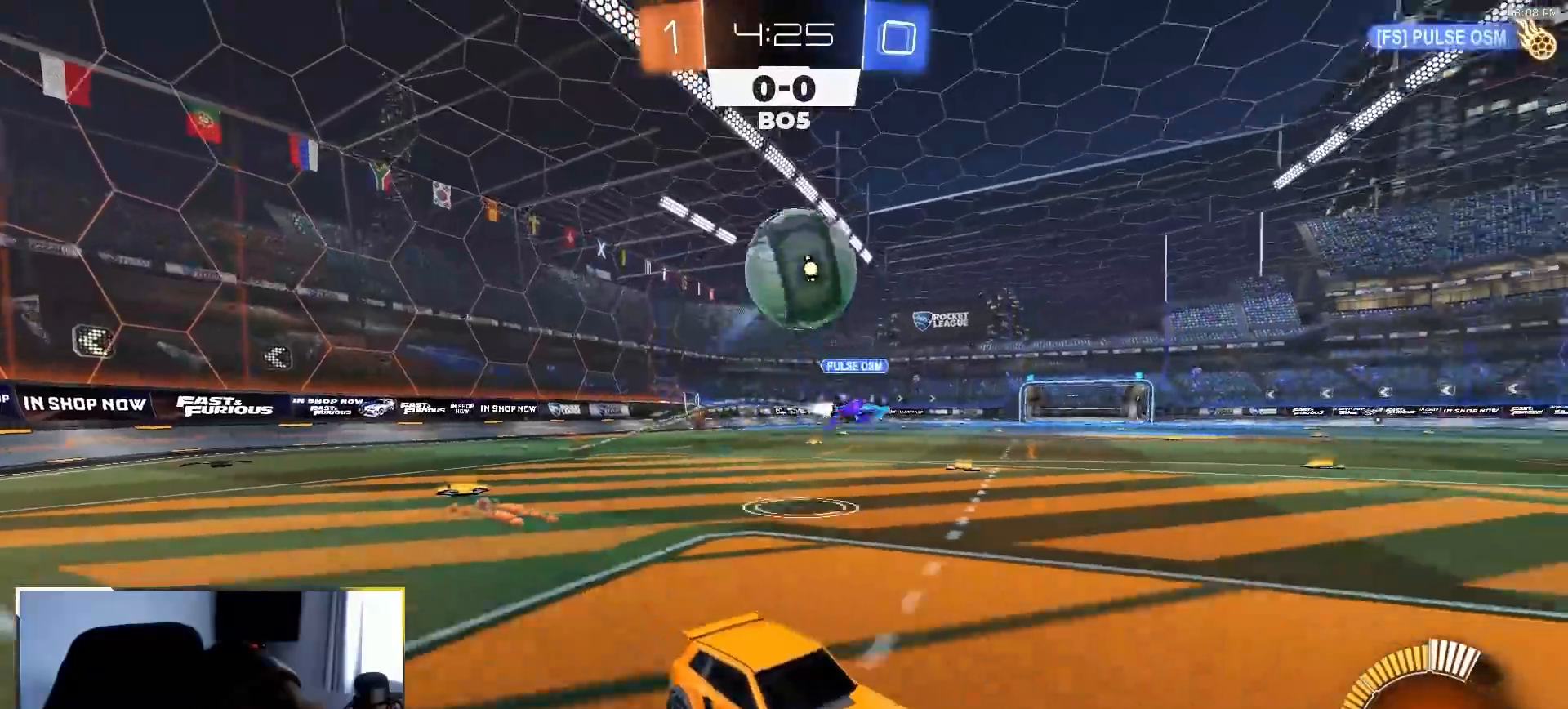
{"buttons": ["CROSS", "R1", "R2"], "left_stick": "up-left", "right_stick": "center", "events": [[33, "CROSS", "down"], [217, "CROSS", "up"], [233, "left_stick", "center"], [250, "CROSS", "down"], [250, "R1", "down"], [283, "left_stick", "down-right"], [450, "left_stick", "up-left"]]}
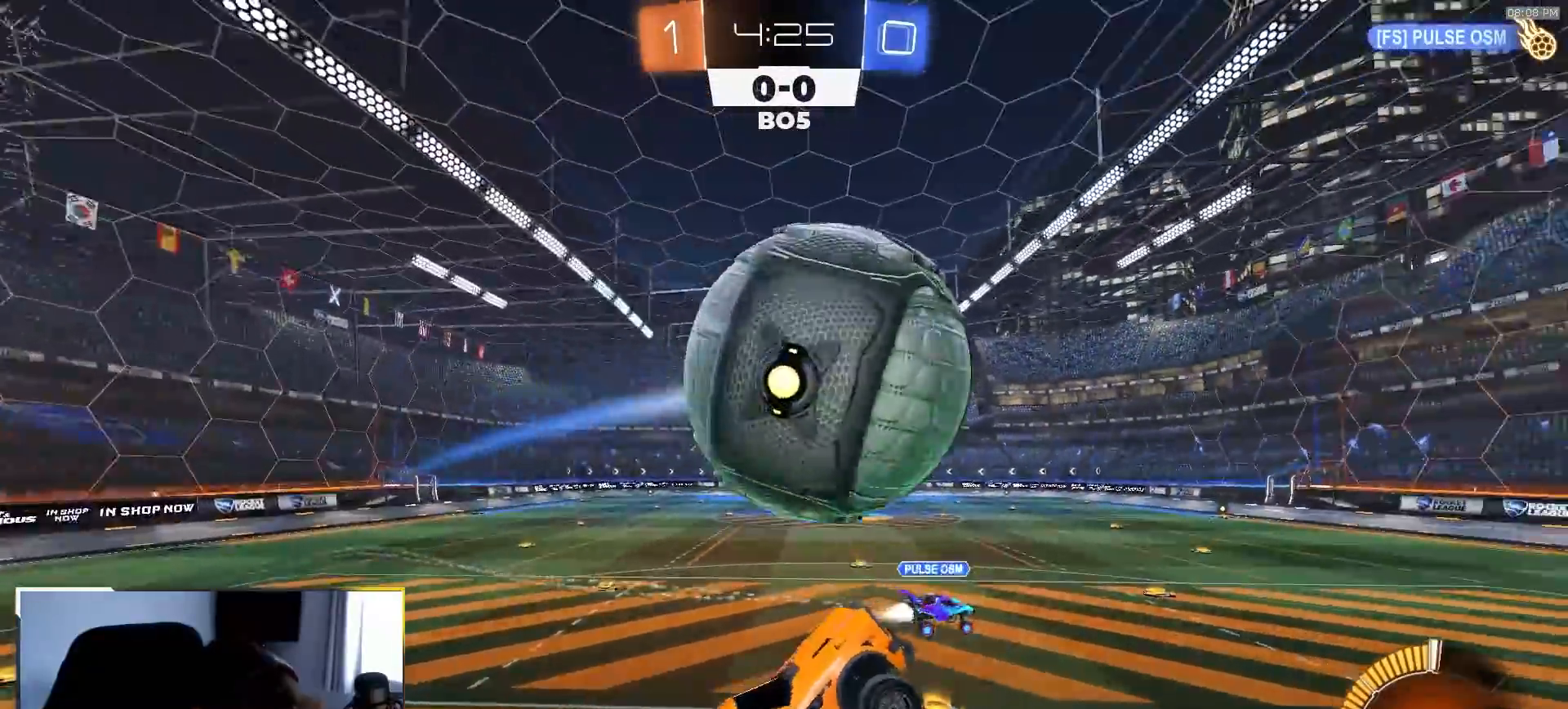
{"buttons": ["SQUARE", "R2"], "left_stick": "left", "right_stick": "center", "events": [[17, "CROSS", "up"], [217, "R1", "up"], [250, "SQUARE", "down"], [250, "left_stick", "left"]]}
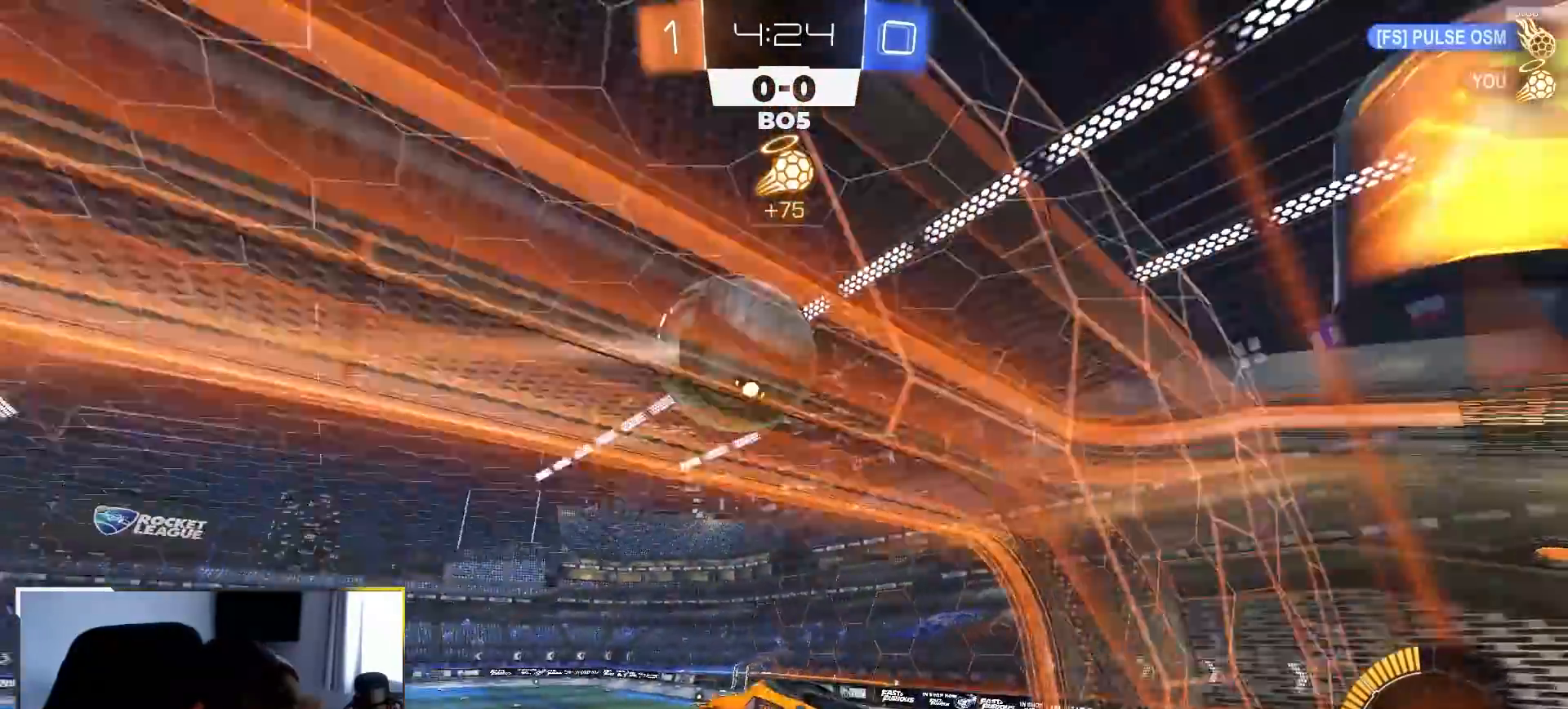
{"buttons": ["R2"], "left_stick": "center", "right_stick": "center", "events": [[17, "left_stick", "down-left"], [117, "SQUARE", "up"], [300, "left_stick", "center"]]}
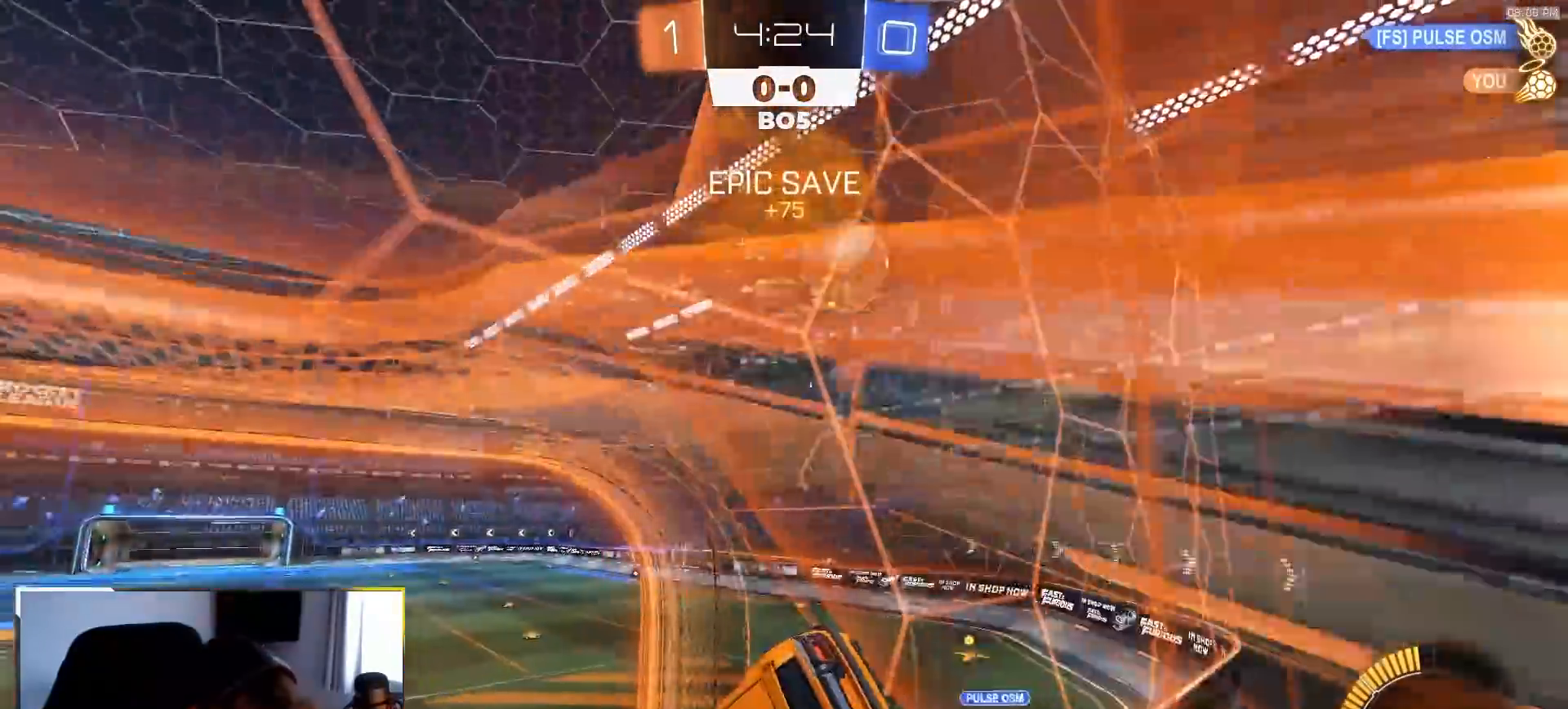
{"buttons": ["R2"], "left_stick": "right", "right_stick": "center", "events": [[283, "left_stick", "right"]]}
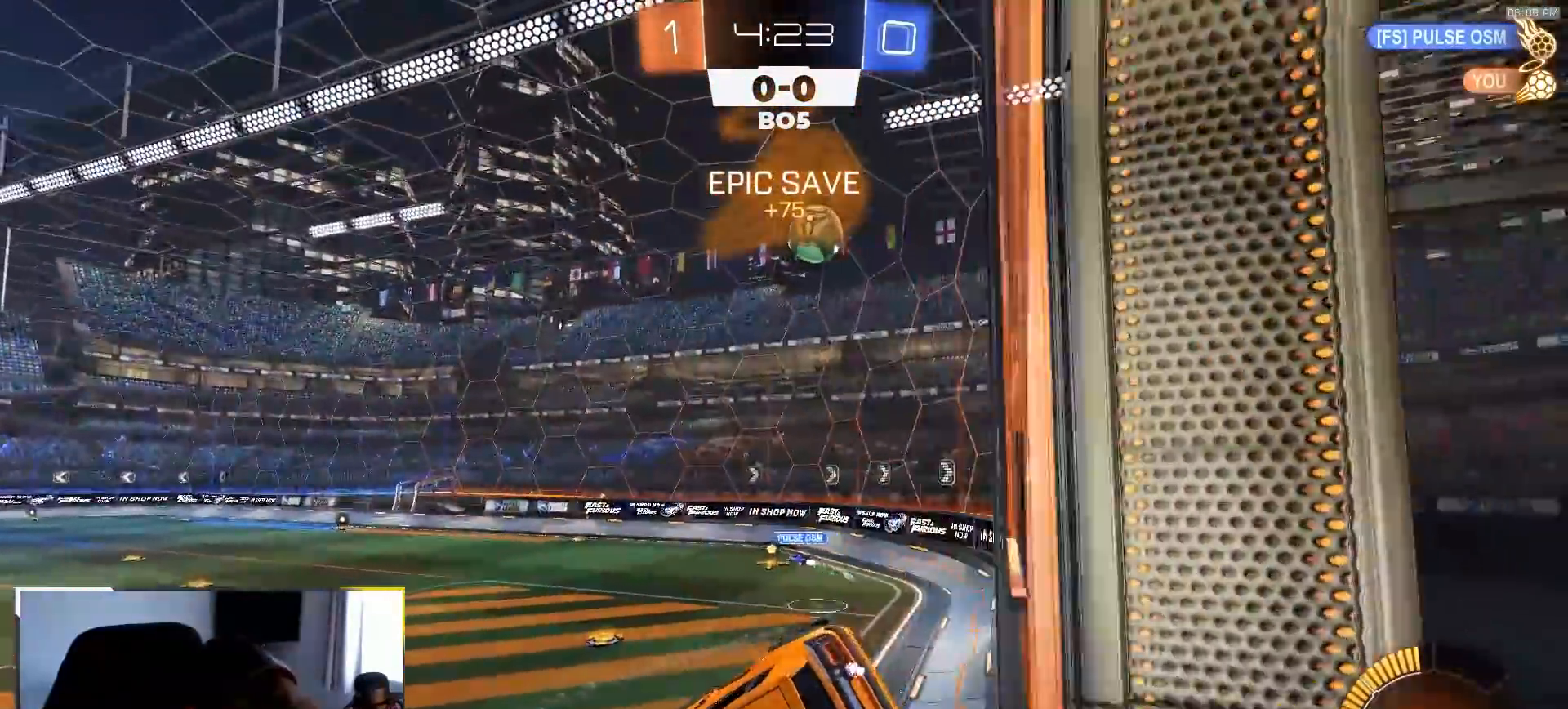
{"buttons": ["CROSS", "R2"], "left_stick": "up", "right_stick": "center", "events": [[50, "L1", "down"], [83, "left_stick", "down-right"], [267, "L1", "up"], [350, "R1", "down"], [383, "CROSS", "down"], [383, "left_stick", "up-right"], [467, "left_stick", "up"], [500, "R1", "up"]]}
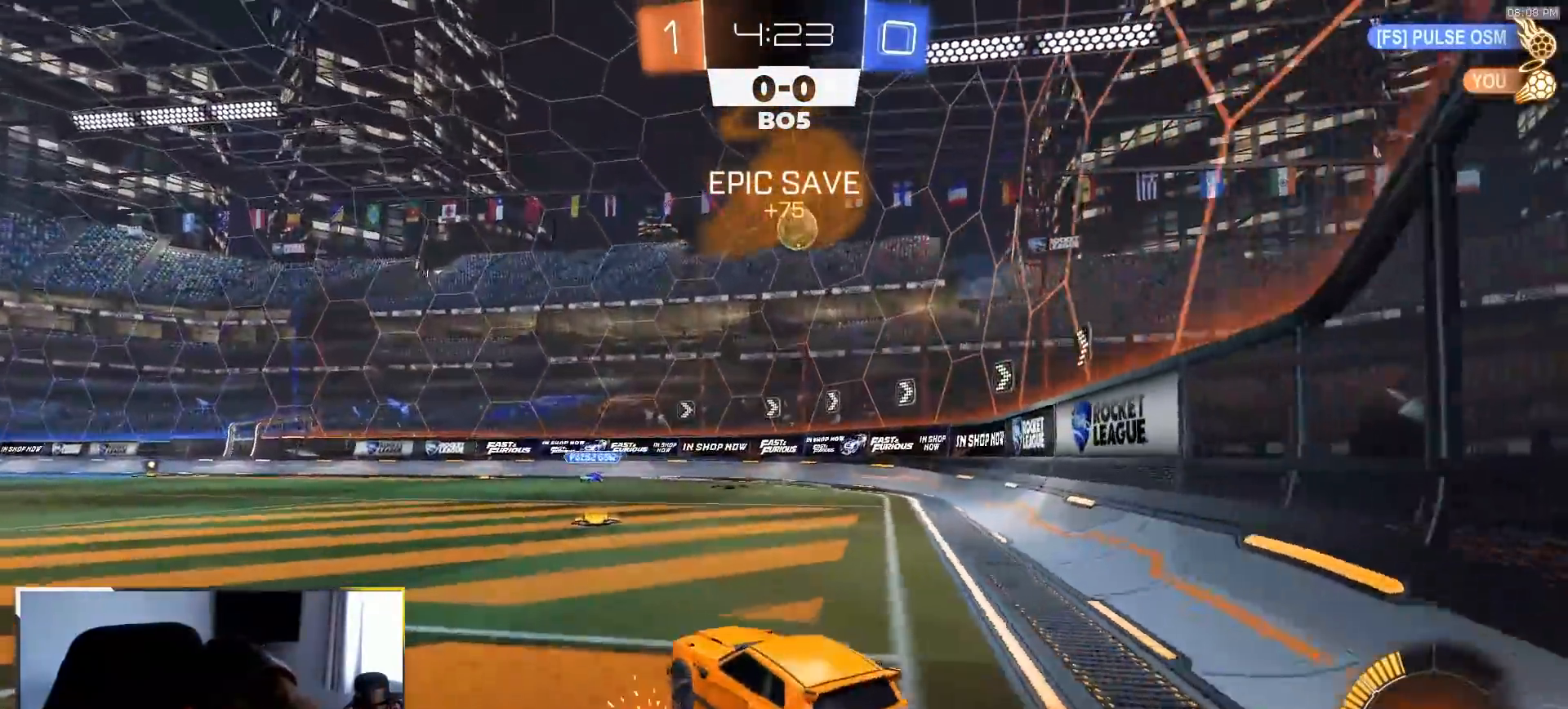
{"buttons": ["CROSS", "R2"], "left_stick": "up", "right_stick": "center", "events": [[17, "CROSS", "up"], [33, "left_stick", "up-left"], [83, "left_stick", "center"], [200, "left_stick", "right"], [417, "left_stick", "up"], [483, "CROSS", "down"]]}
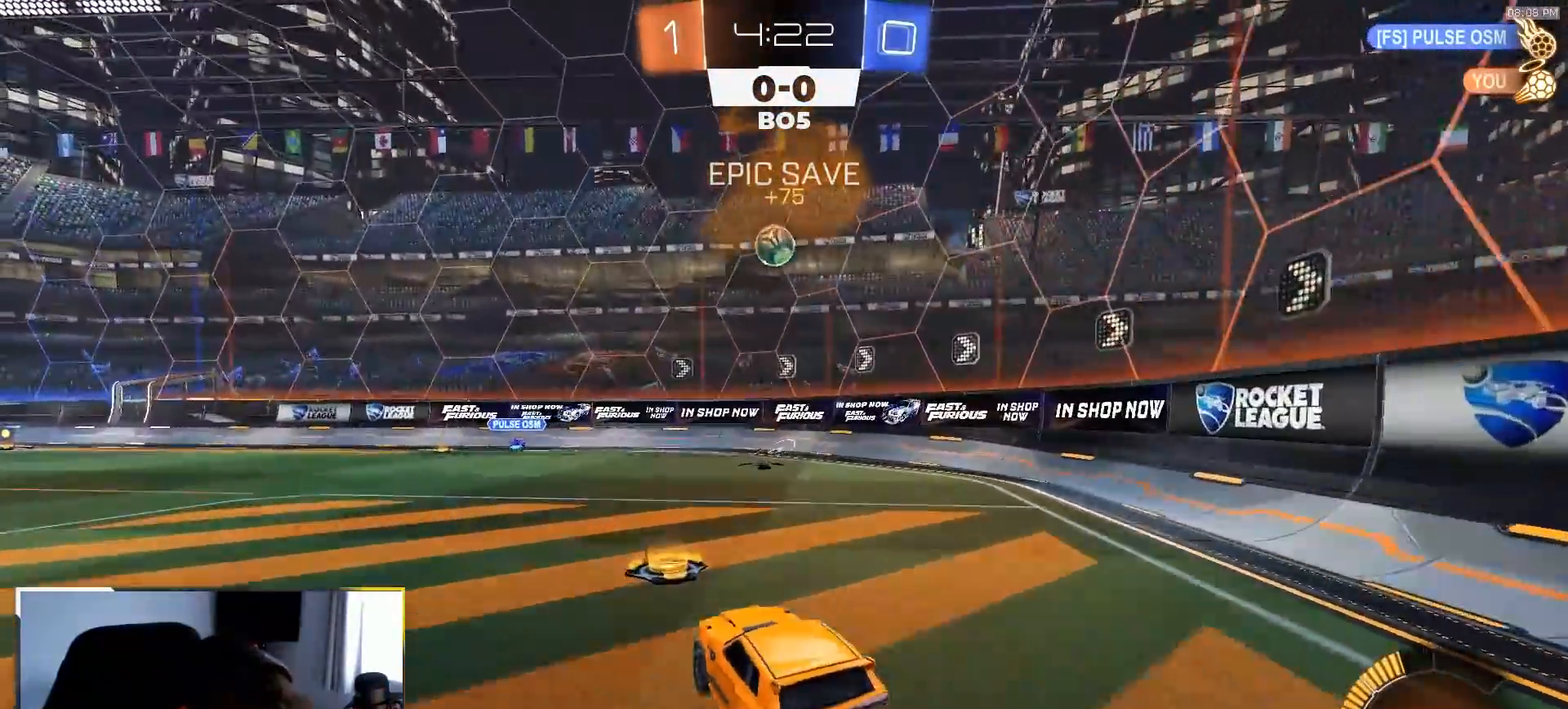
{"buttons": [], "left_stick": "down", "right_stick": "center", "events": [[17, "CROSS", "up"], [83, "left_stick", "center"], [117, "R2", "up"], [300, "left_stick", "down"]]}
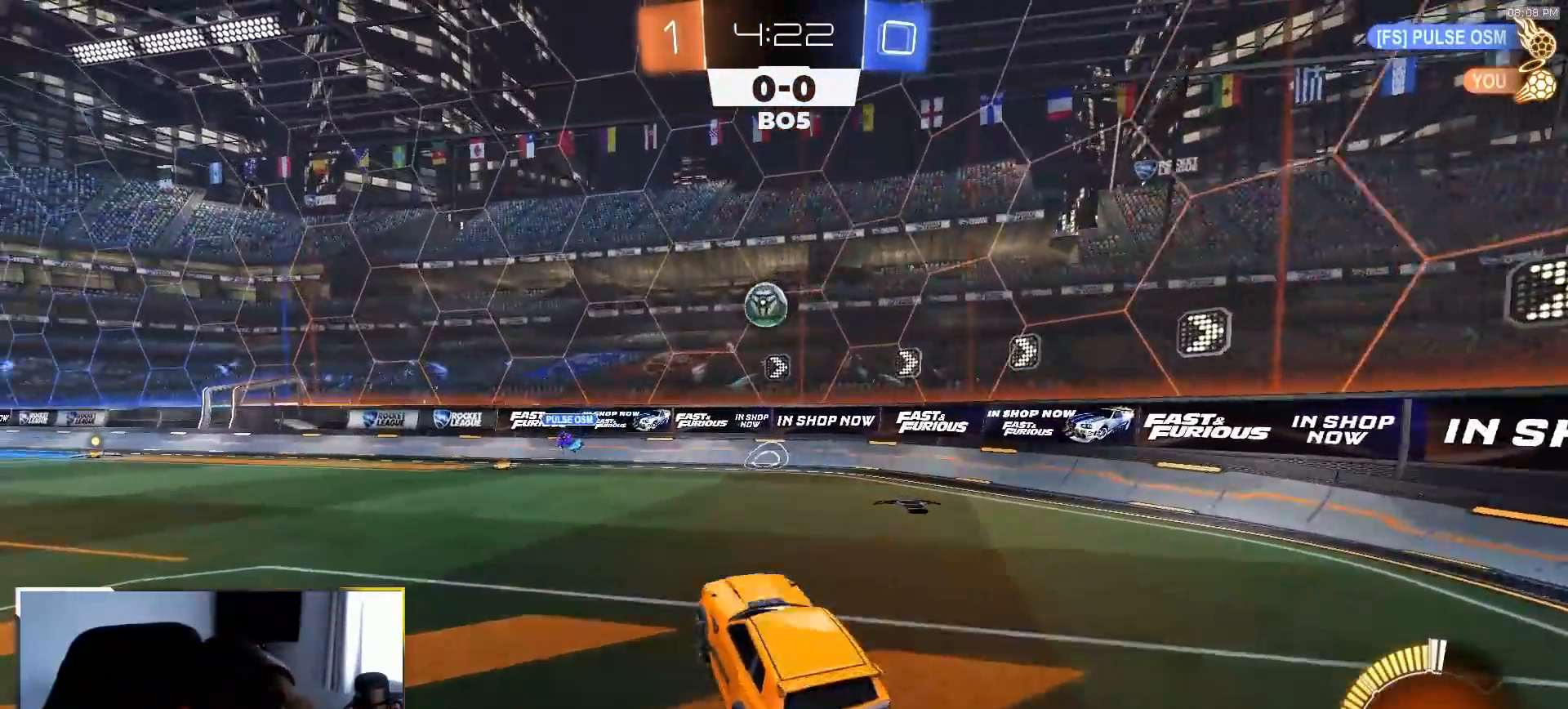
{"buttons": ["L2"], "left_stick": "up", "right_stick": "center", "events": [[100, "left_stick", "center"], [217, "left_stick", "up"], [350, "L2", "down"], [367, "CROSS", "down"], [467, "CROSS", "up"]]}
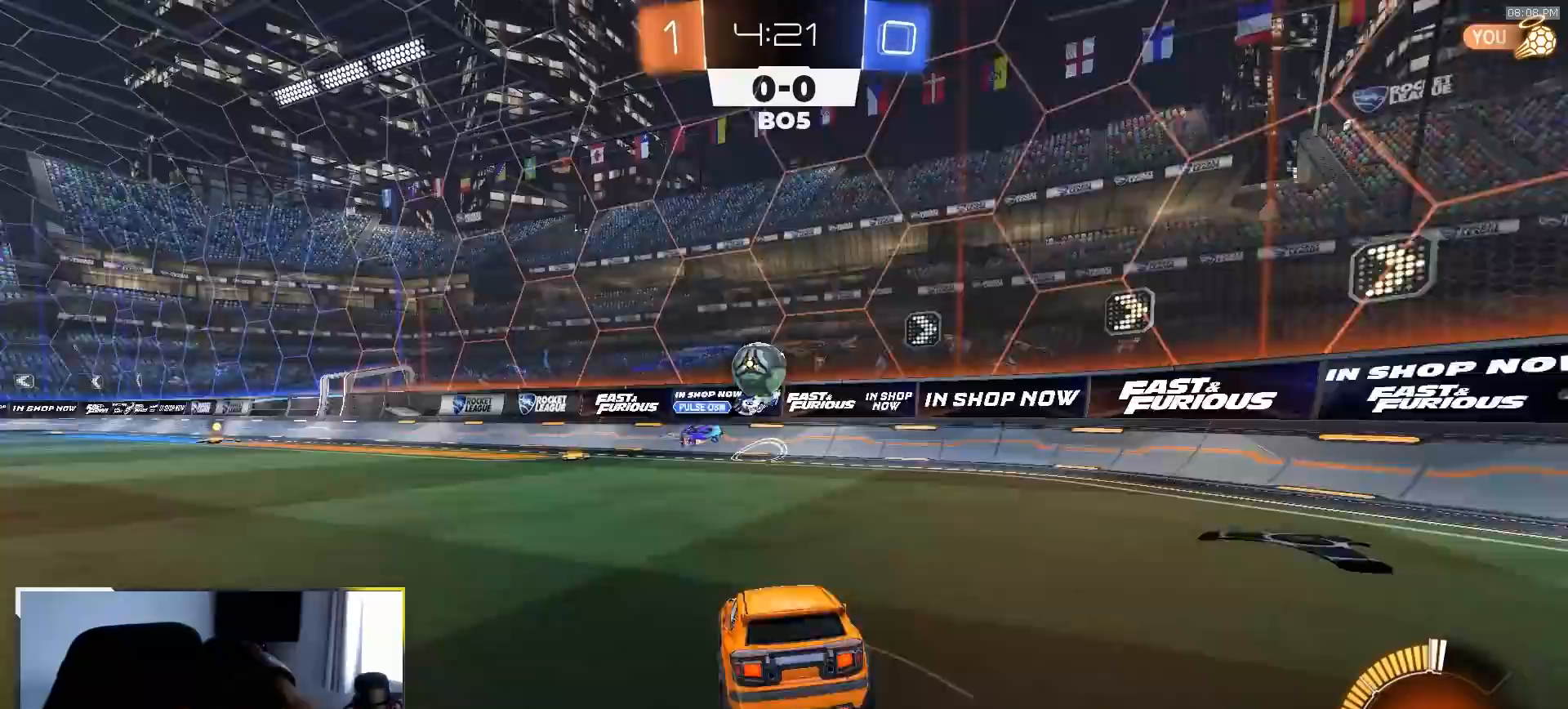
{"buttons": ["L2"], "left_stick": "down", "right_stick": "center", "events": [[33, "left_stick", "center"], [333, "left_stick", "down"]]}
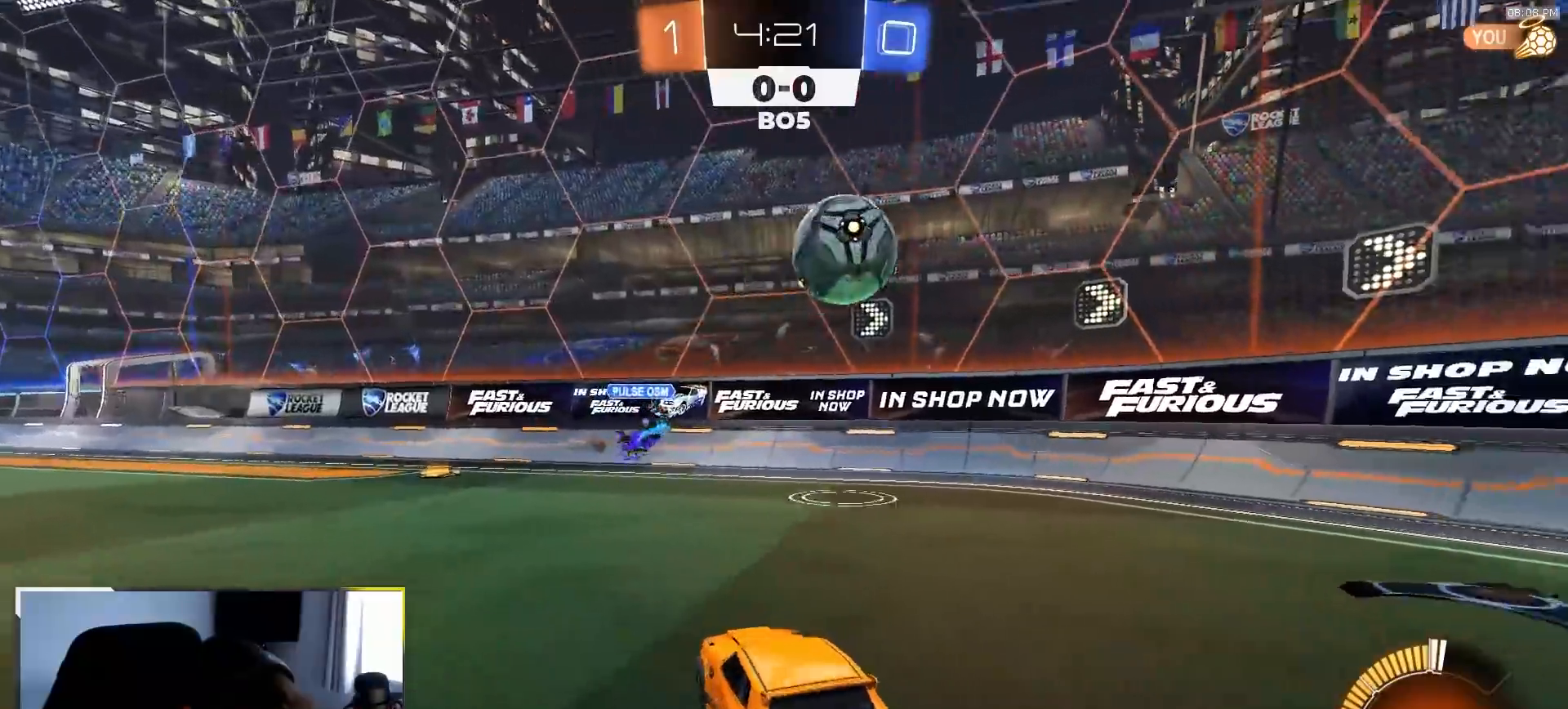
{"buttons": ["L2"], "left_stick": "center", "right_stick": "center"}
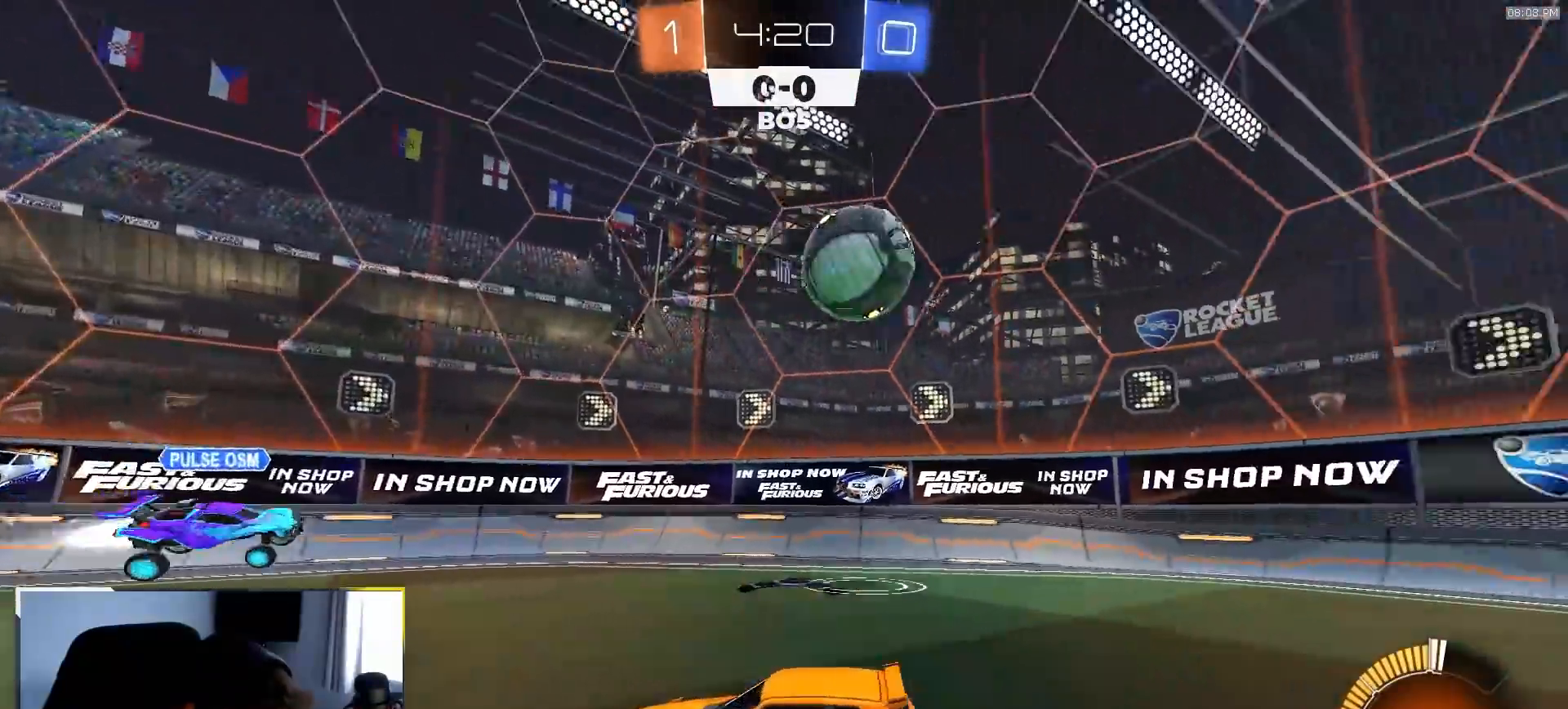
{"buttons": ["CROSS", "L2"], "left_stick": "center", "right_stick": "center", "events": [[167, "left_stick", "down-right"], [433, "left_stick", "center"], [450, "CROSS", "down"]]}
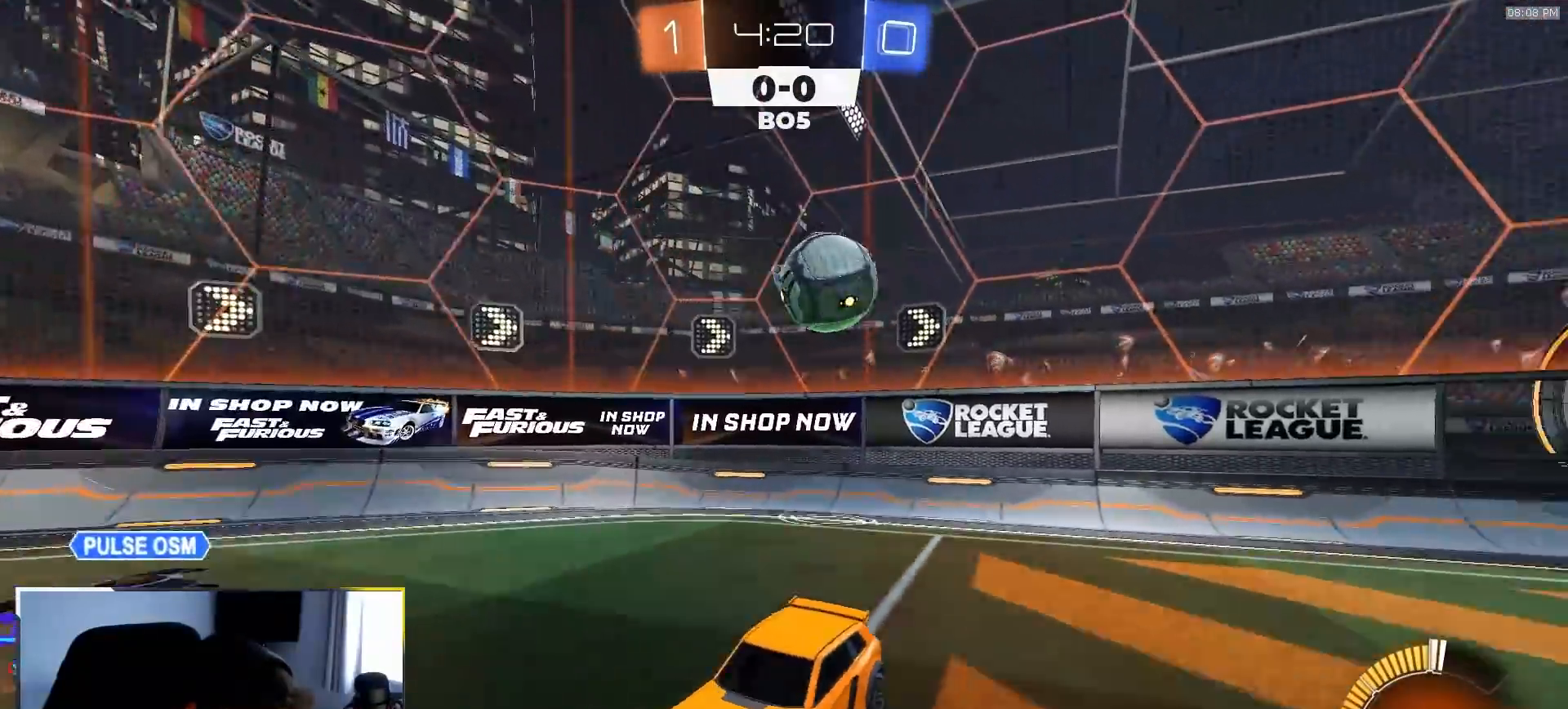
{"buttons": ["CROSS", "L2"], "left_stick": "down", "right_stick": "center", "events": [[100, "CROSS", "up"], [283, "left_stick", "down-left"], [400, "CROSS", "down"], [450, "left_stick", "down"]]}
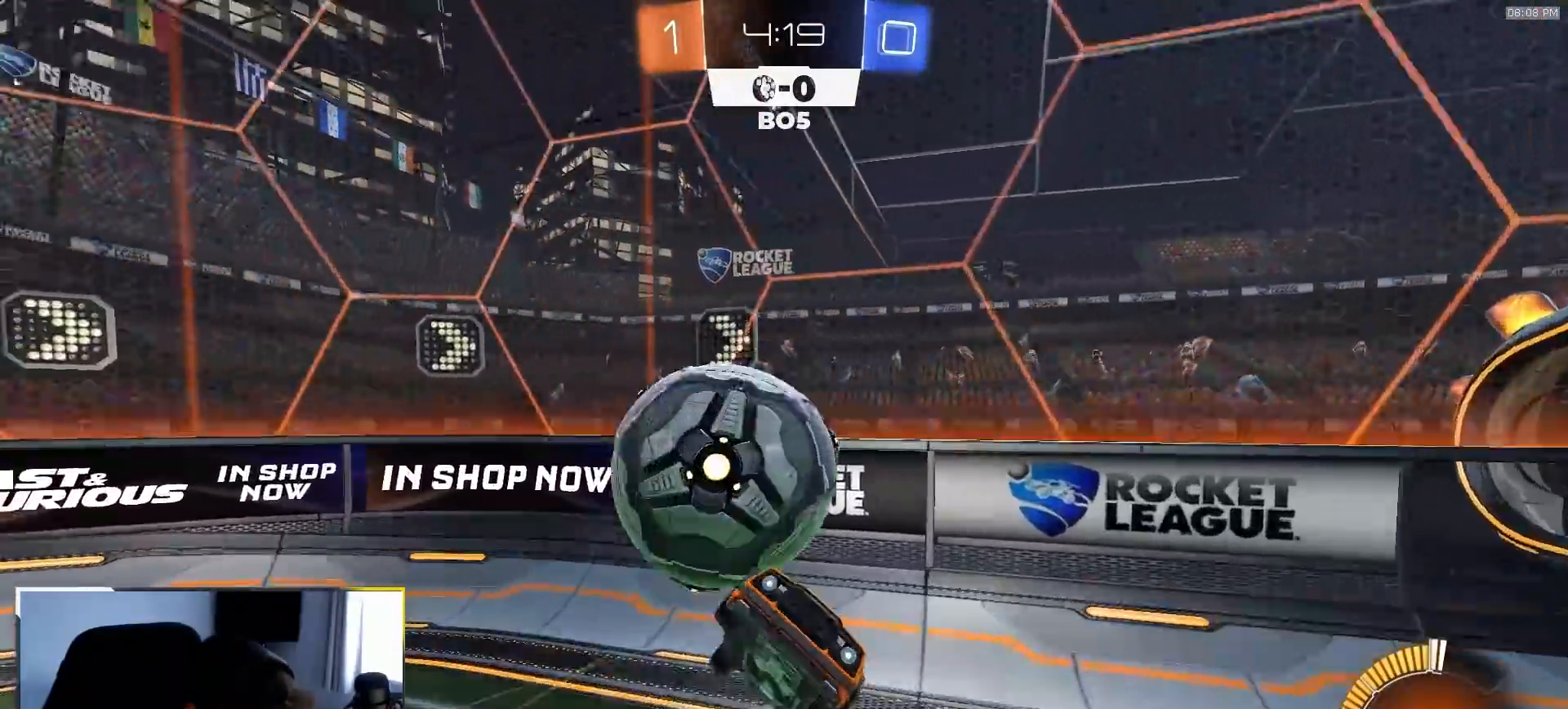
{"buttons": ["R2"], "left_stick": "down-right", "right_stick": "center", "events": [[33, "CROSS", "up"], [183, "L2", "up"], [267, "left_stick", "center"], [333, "R2", "down"], [333, "left_stick", "down-right"]]}
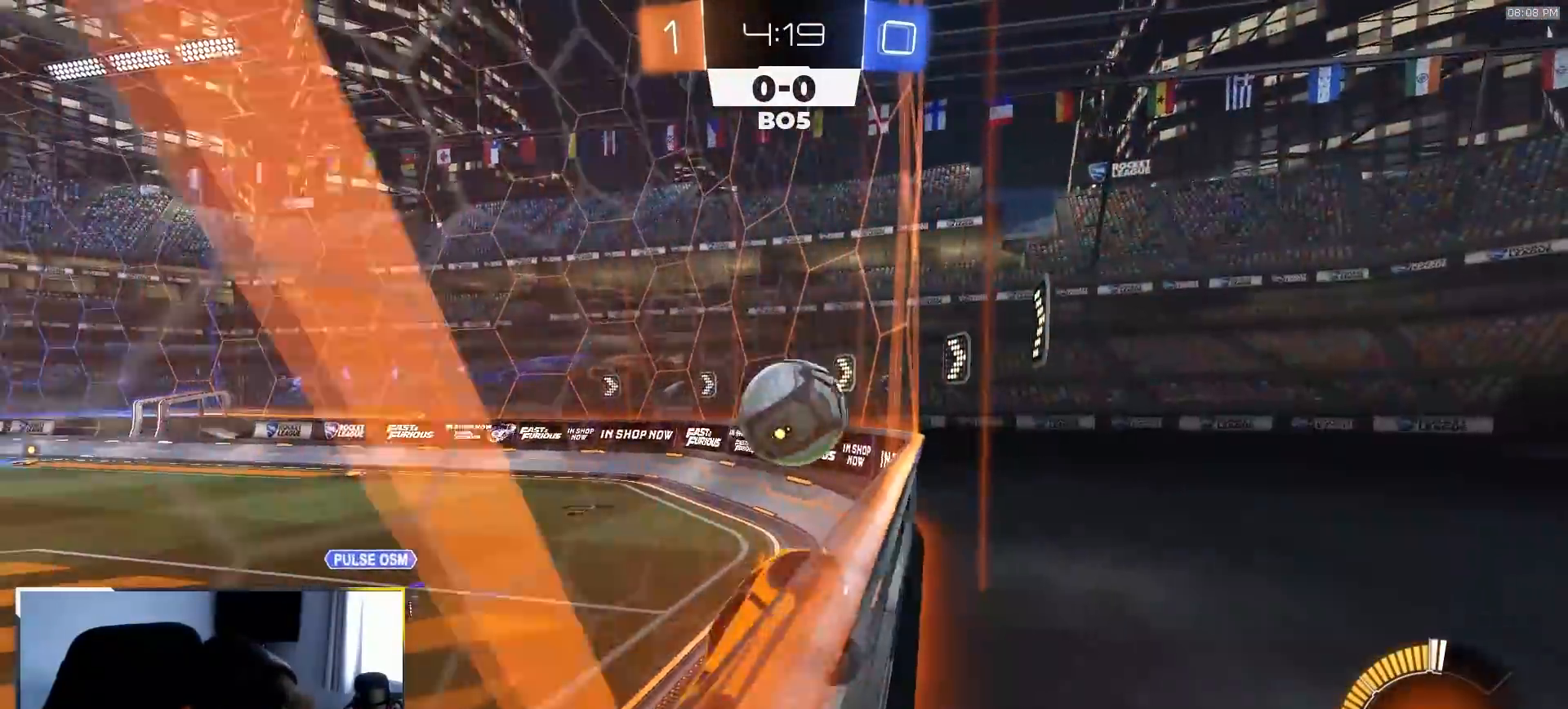
{"buttons": ["L1", "R2"], "left_stick": "right", "right_stick": "center", "events": [[167, "left_stick", "right"], [450, "L1", "down"]]}
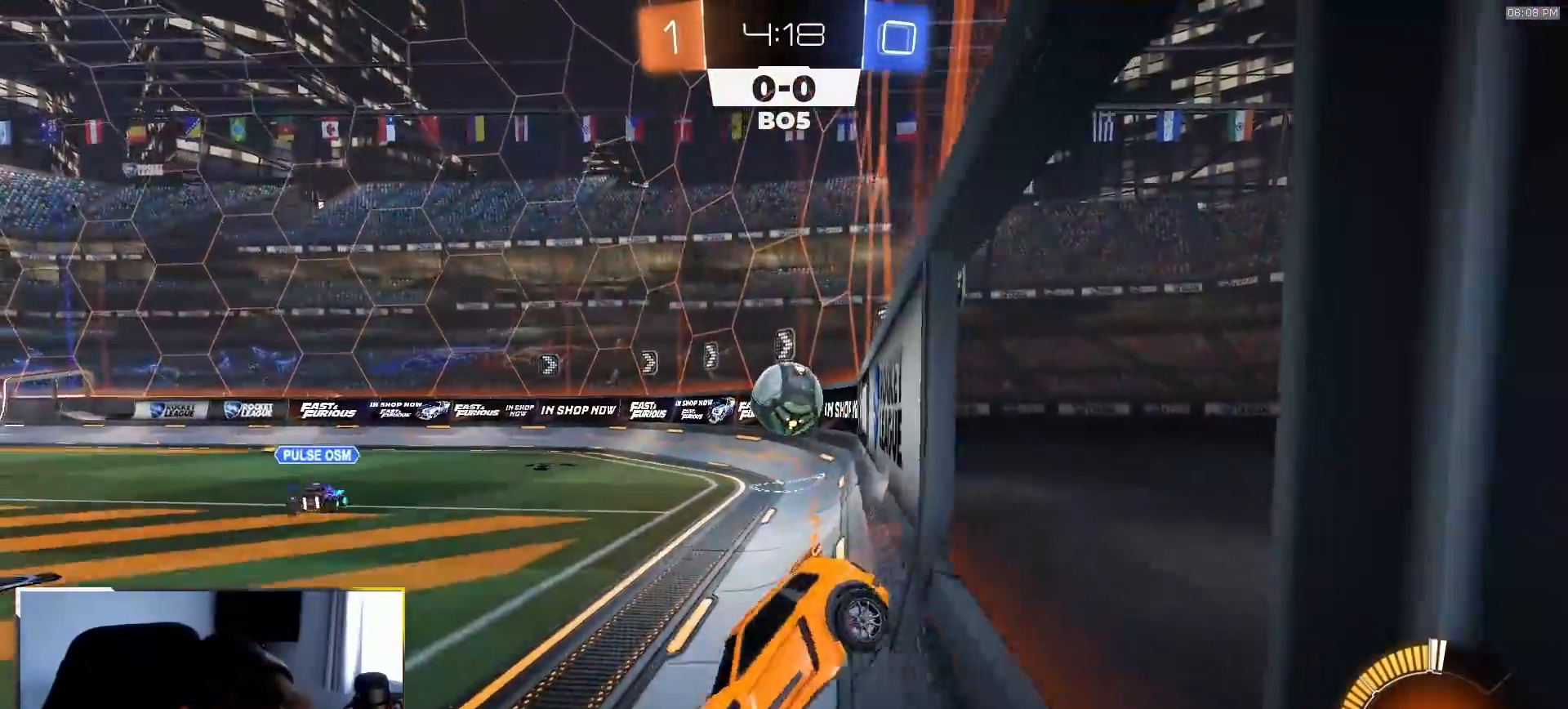
{"buttons": ["R2"], "left_stick": "right", "right_stick": "center", "events": [[150, "L1", "up"]]}
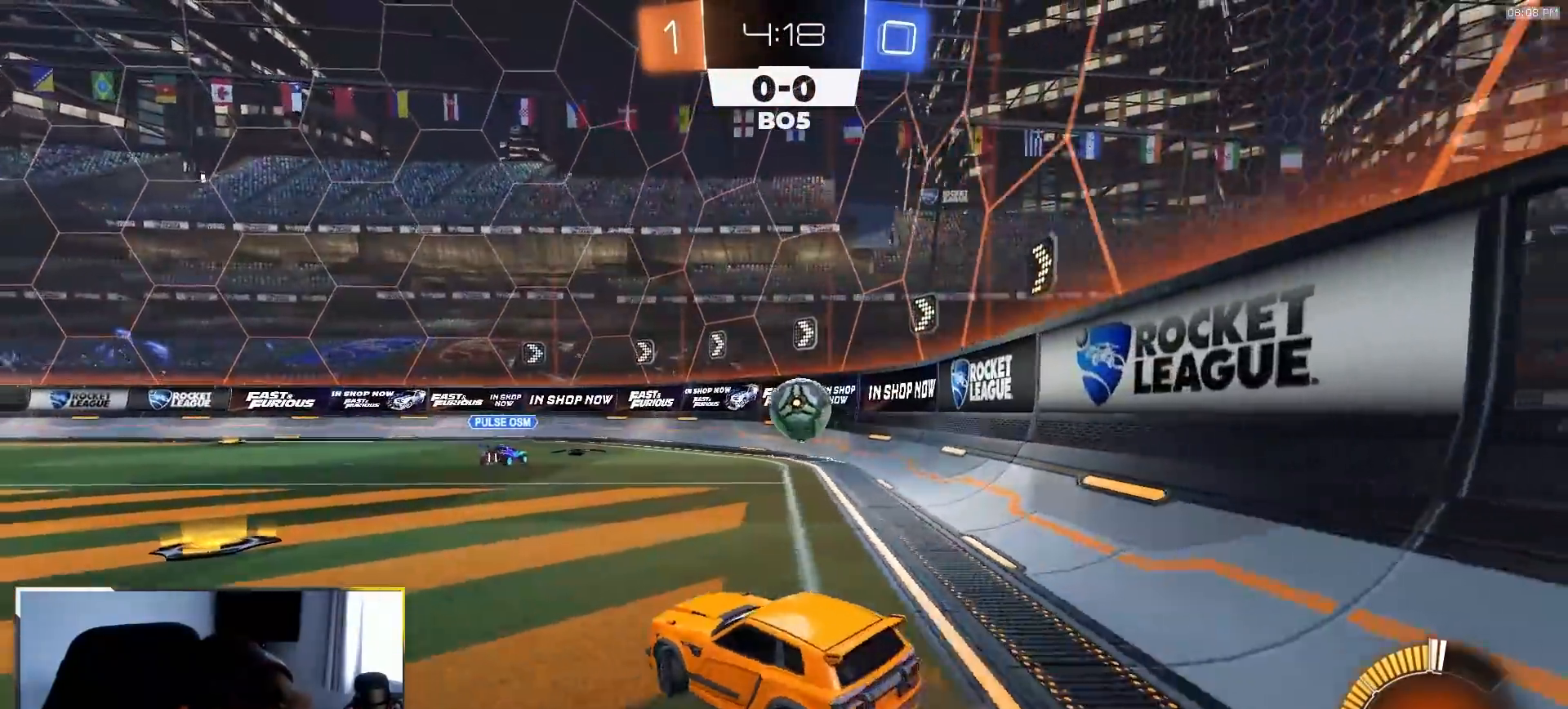
{"buttons": ["R2"], "left_stick": "down", "right_stick": "center", "events": [[500, "left_stick", "down"]]}
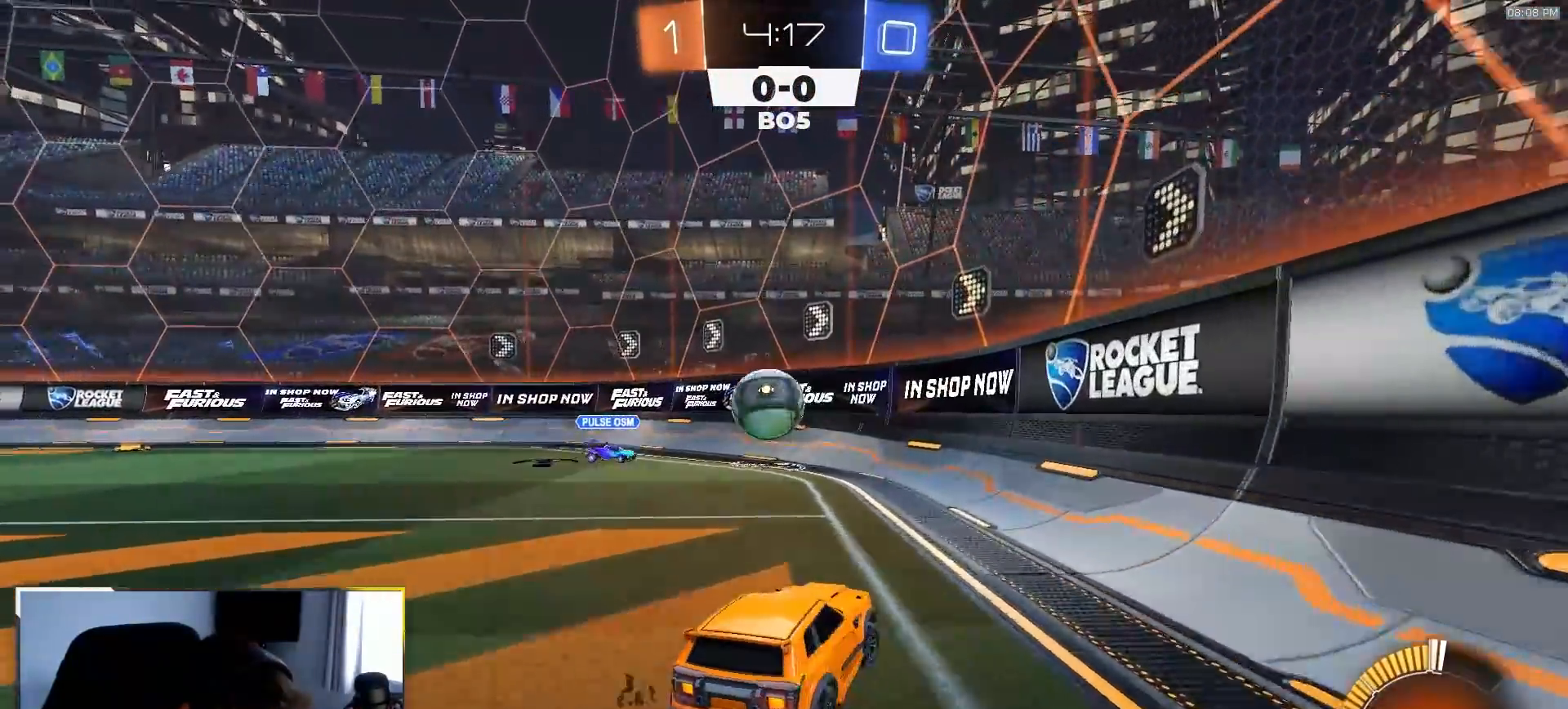
{"buttons": [], "left_stick": "left", "right_stick": "center", "events": [[33, "CROSS", "down"], [150, "CROSS", "up"], [183, "left_stick", "center"], [283, "CROSS", "down"], [350, "CROSS", "up"], [400, "left_stick", "left"], [417, "R2", "up"]]}
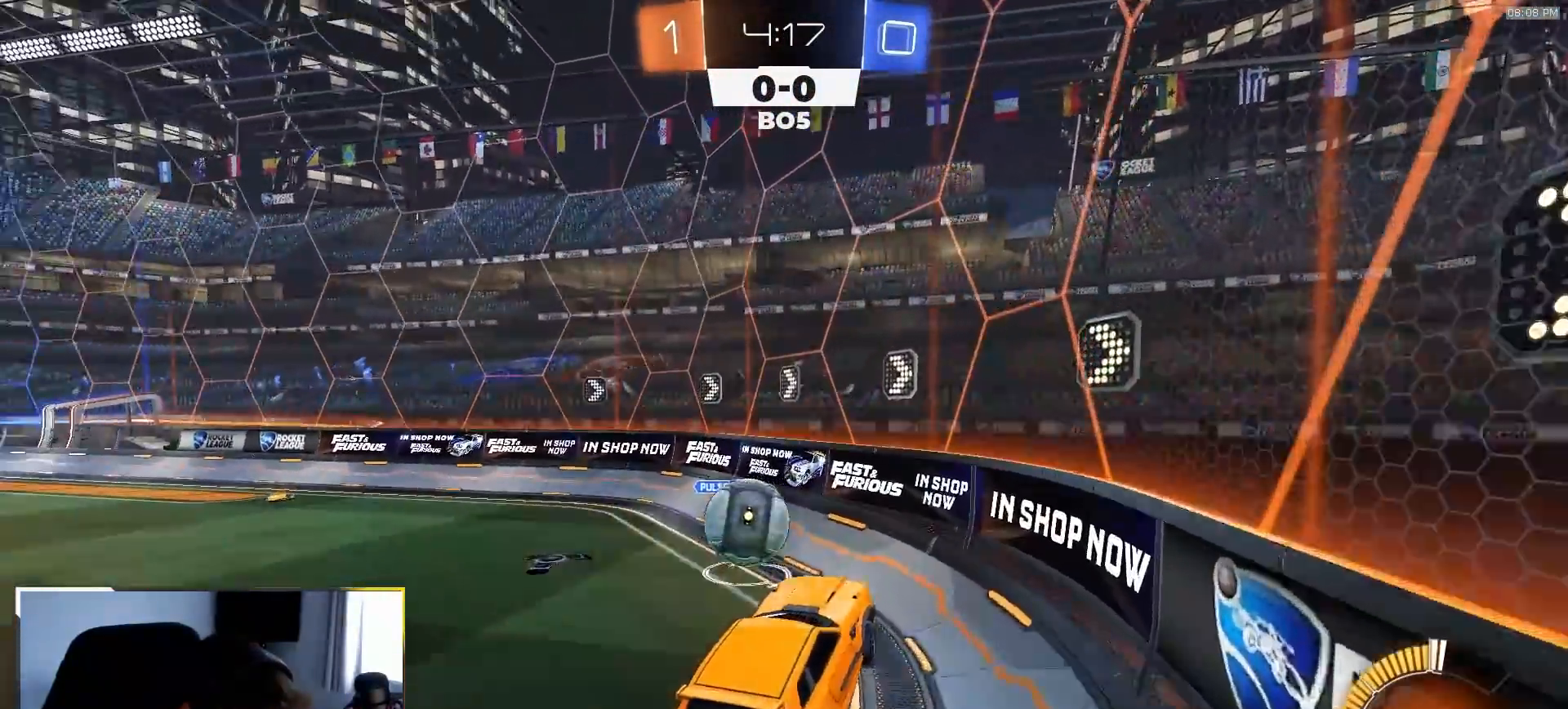
{"buttons": ["R1", "R2"], "left_stick": "center", "right_stick": "center", "events": [[67, "left_stick", "up-left"], [100, "R2", "down"], [117, "L1", "down"], [133, "SQUARE", "down"], [217, "L1", "up"], [233, "R1", "down"], [250, "SQUARE", "up"], [300, "left_stick", "center"], [367, "left_stick", "down-left"], [383, "R1", "up"], [483, "R1", "down"], [483, "left_stick", "center"]]}
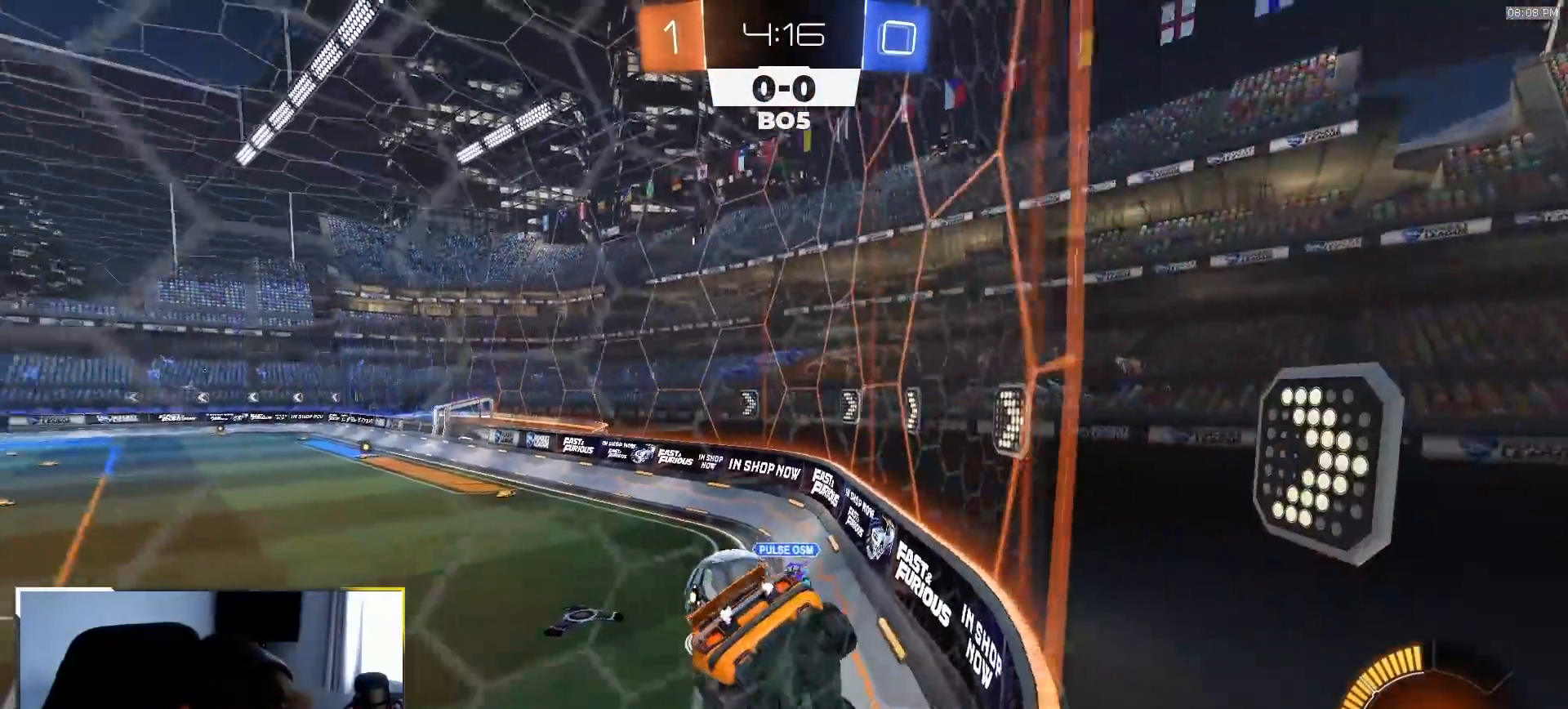
{"buttons": ["R1", "R2"], "left_stick": "left", "right_stick": "center", "events": [[100, "left_stick", "left"]]}
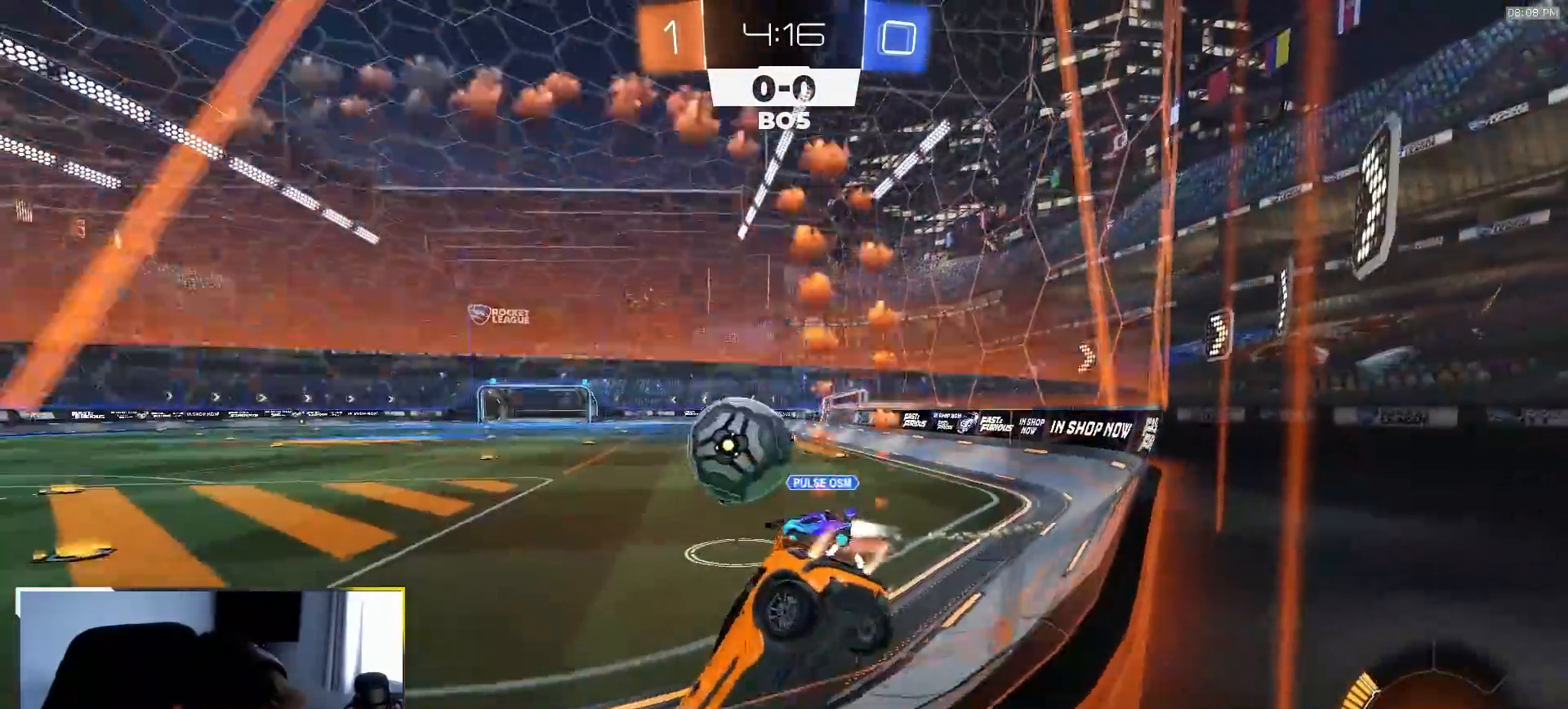
{"buttons": ["R2"], "left_stick": "right", "right_stick": "center", "events": [[350, "left_stick", "center"], [467, "R1", "up"], [500, "left_stick", "right"]]}
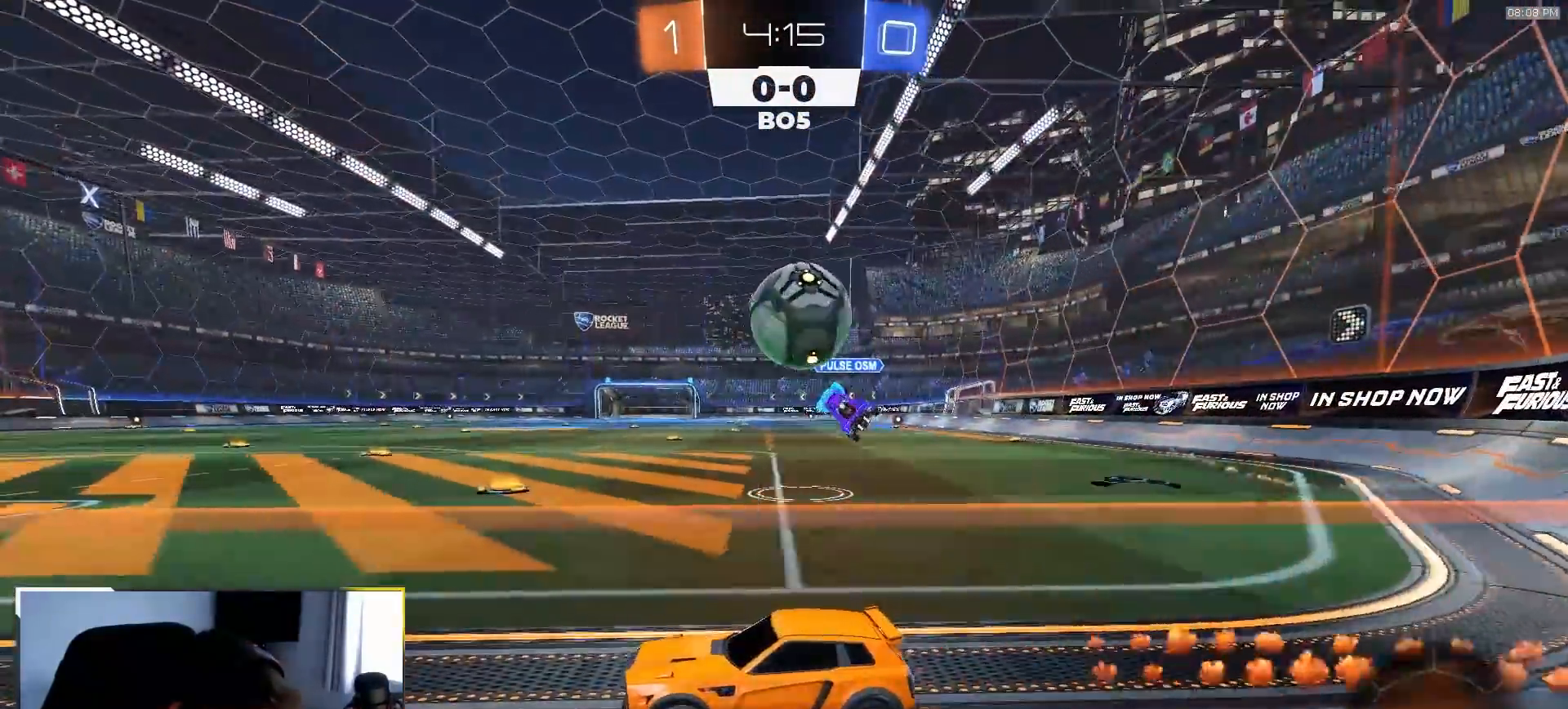
{"buttons": ["L2"], "left_stick": "right", "right_stick": "center", "events": [[50, "R2", "up"], [133, "R2", "down"], [217, "left_stick", "center"], [283, "R2", "up"], [417, "left_stick", "right"], [433, "L2", "down"]]}
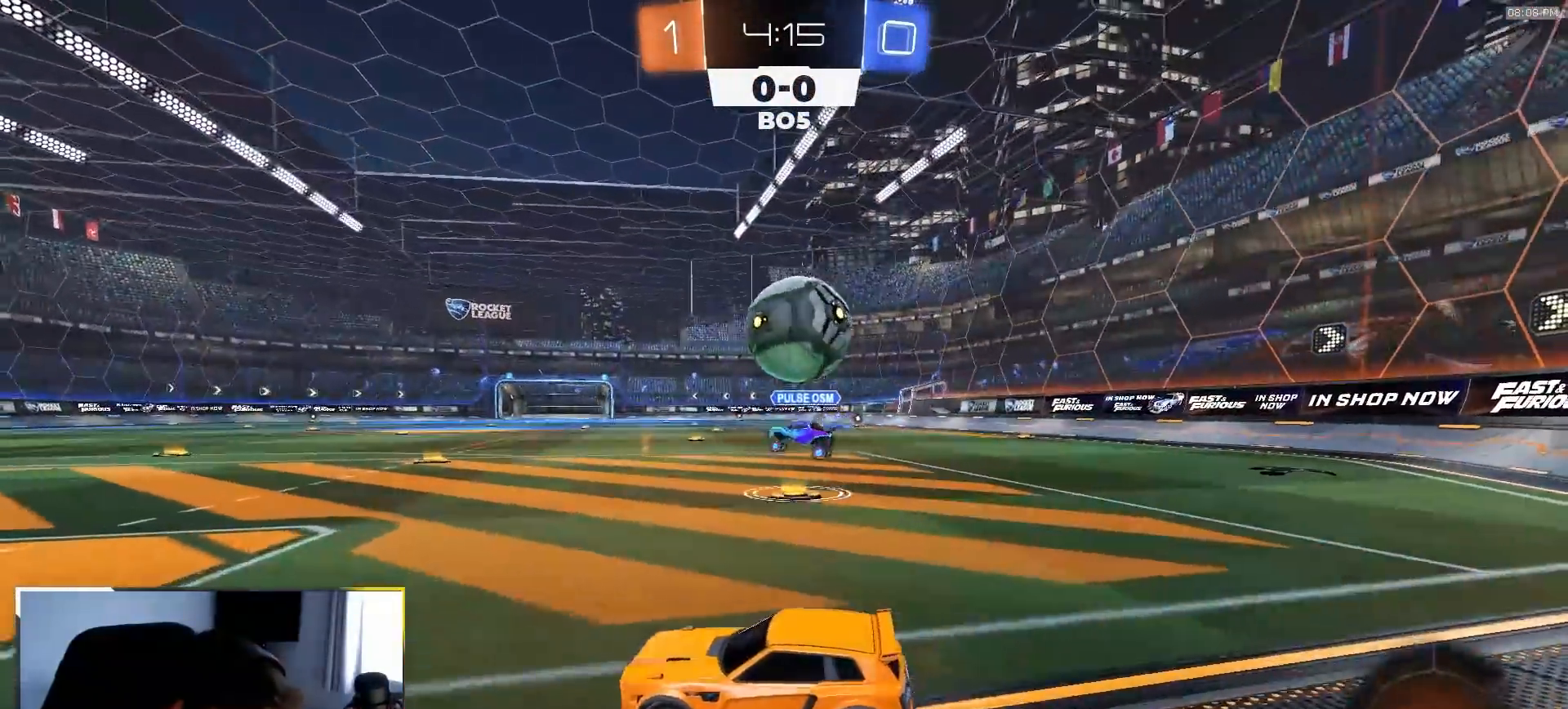
{"buttons": ["CROSS", "R1", "R2"], "left_stick": "down", "right_stick": "center", "events": [[33, "L2", "up"], [33, "R2", "down"], [183, "L1", "down"], [267, "L1", "up"], [300, "CROSS", "down"], [350, "left_stick", "down"], [383, "R1", "down"]]}
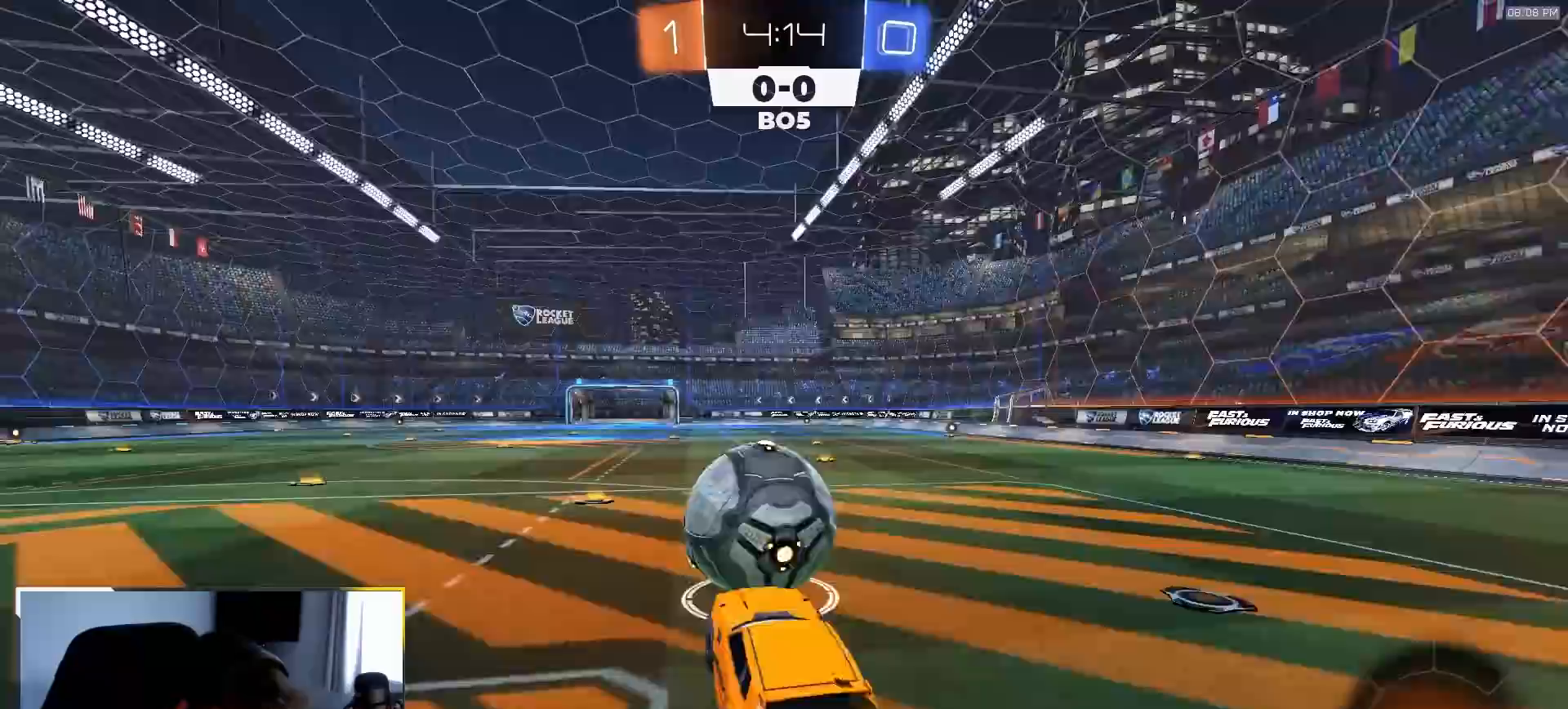
{"buttons": [], "left_stick": "center", "right_stick": "center", "events": [[17, "CROSS", "up"], [50, "left_stick", "up"], [83, "CROSS", "down"], [150, "left_stick", "up-left"], [200, "CROSS", "up"], [300, "left_stick", "center"], [367, "R1", "up"], [500, "R2", "up"]]}